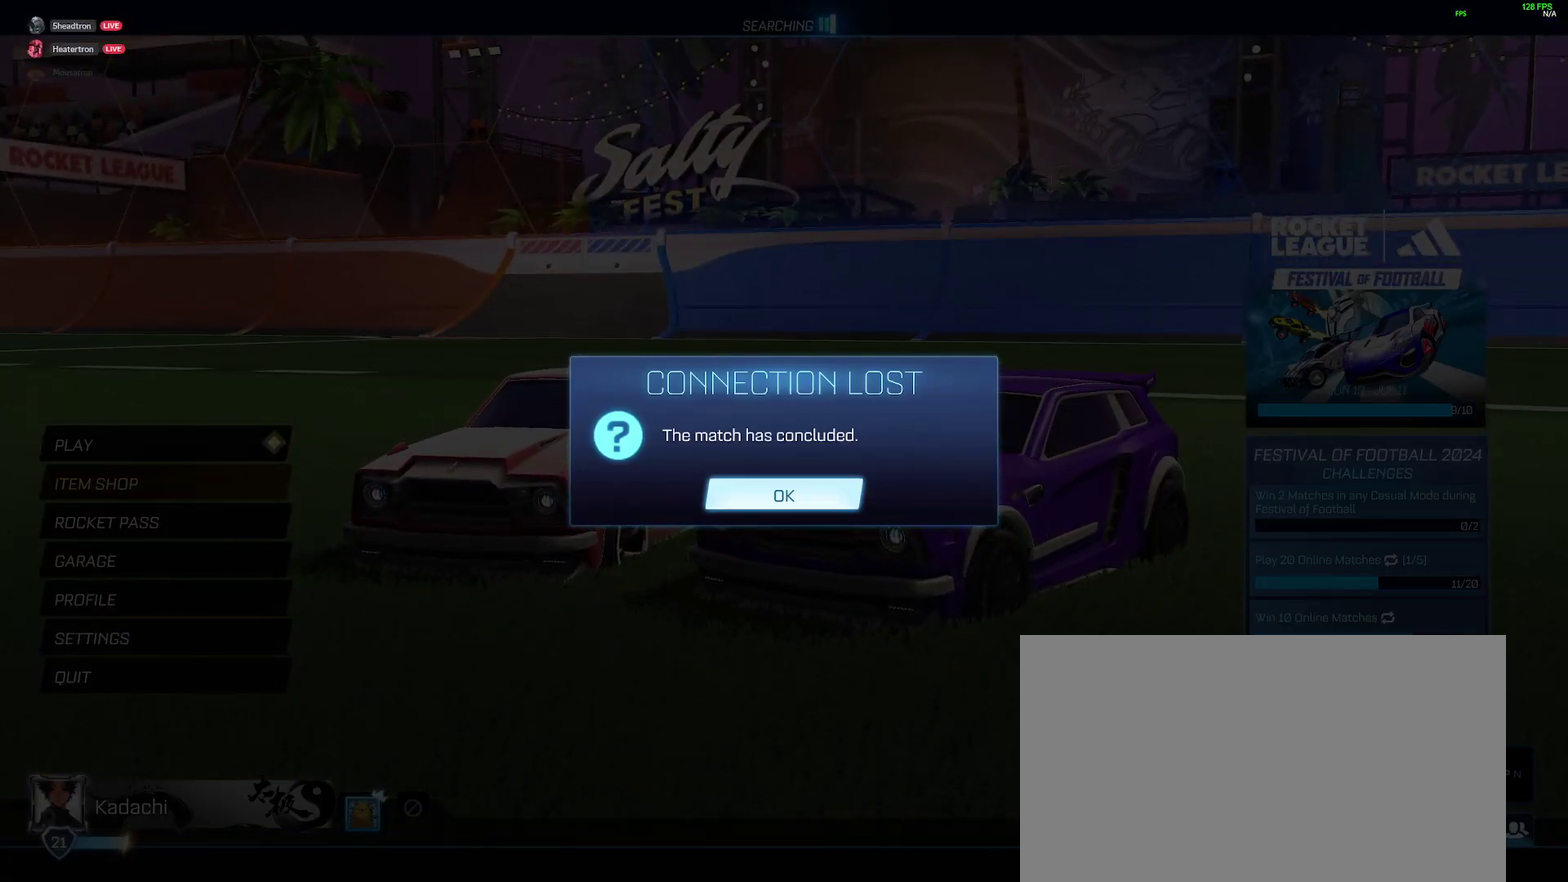
Gameplay with a controller (Xbox layout); each line is a JSON object with the inputs held at the frame after it. "events" lists button and stick changes between this image and that frame as [ms after this image, input, new state], when the widget could be followed in between. Not read: L1 R1.
{"buttons": ["A"], "left_stick": "center", "right_stick": "center", "events": [[100, "A", "down"], [183, "A", "up"], [283, "A", "down"], [367, "A", "up"], [450, "A", "down"]]}
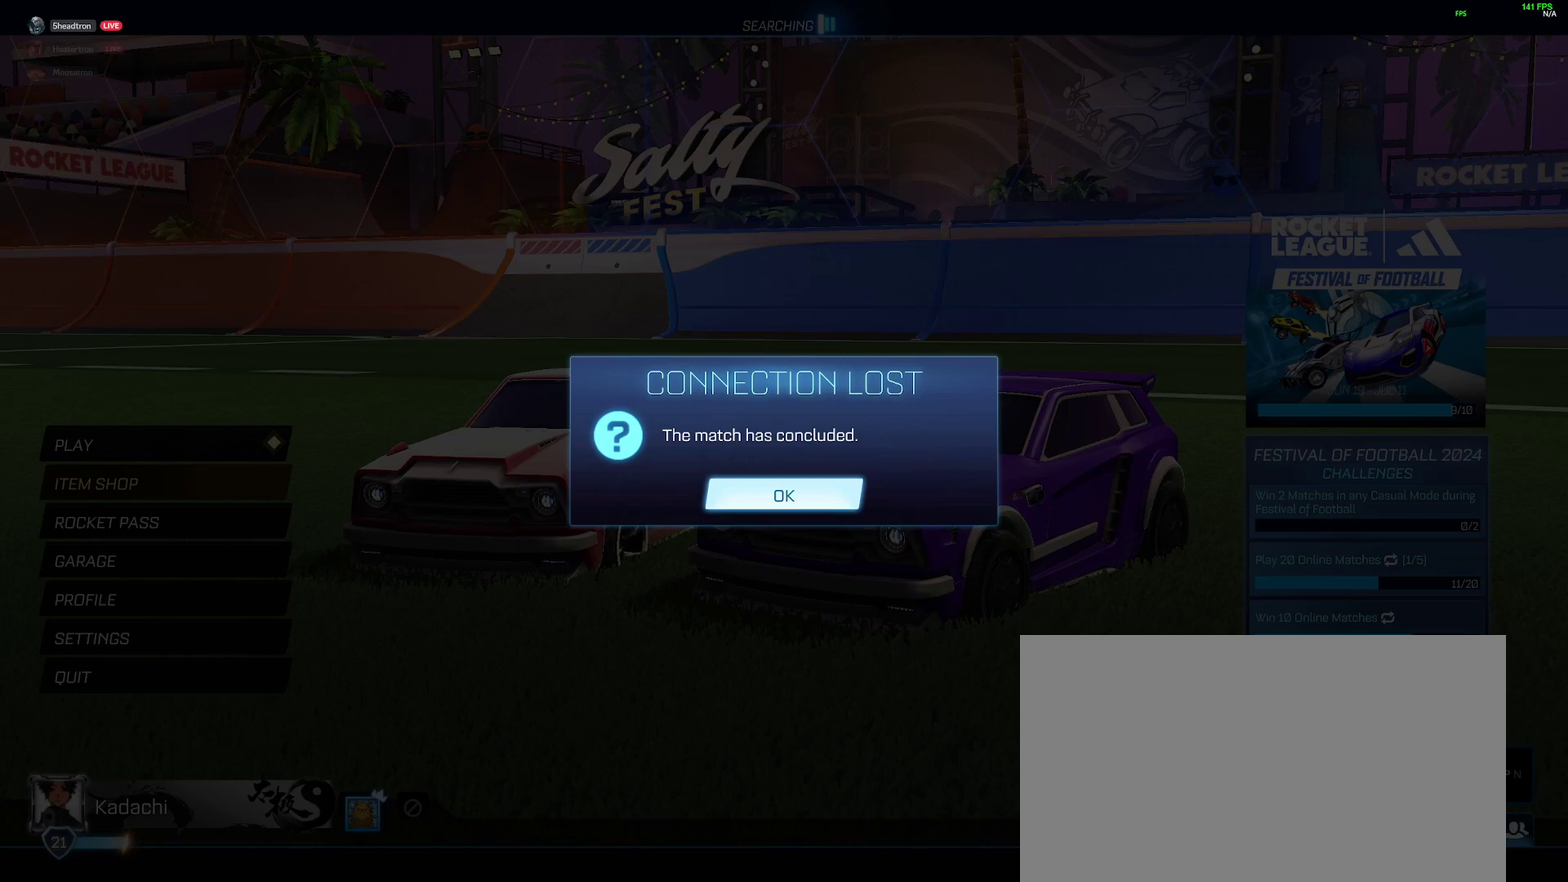
{"buttons": [], "left_stick": "center", "right_stick": "center", "events": [[17, "A", "up"]]}
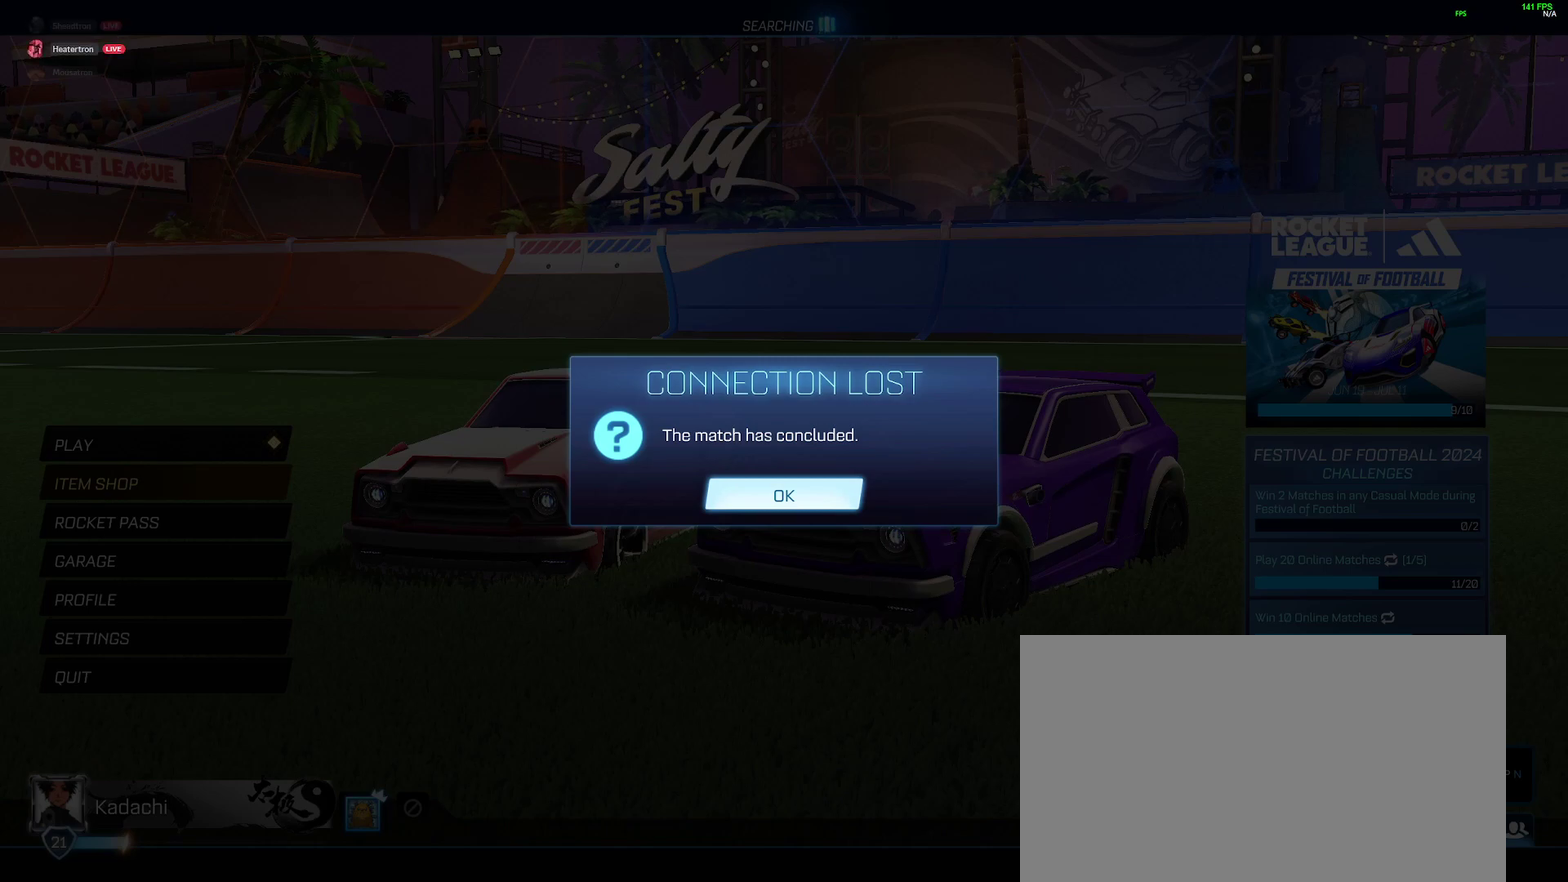
{"buttons": ["A"], "left_stick": "center", "right_stick": "center", "events": [[117, "A", "down"], [233, "A", "up"], [350, "A", "down"]]}
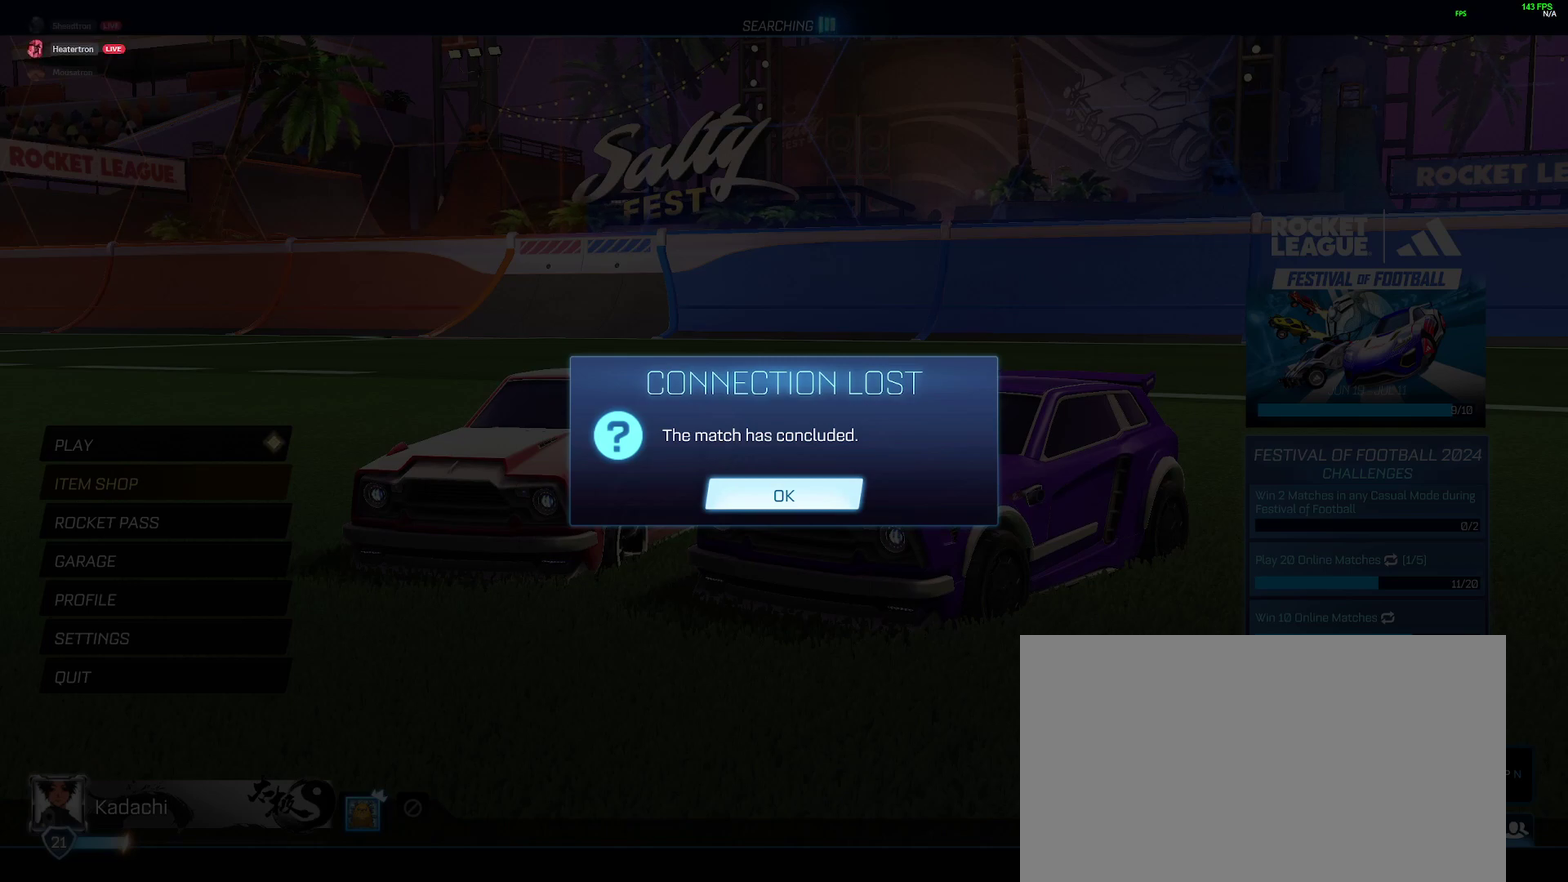
{"buttons": [], "left_stick": "center", "right_stick": "center", "events": [[50, "A", "up"]]}
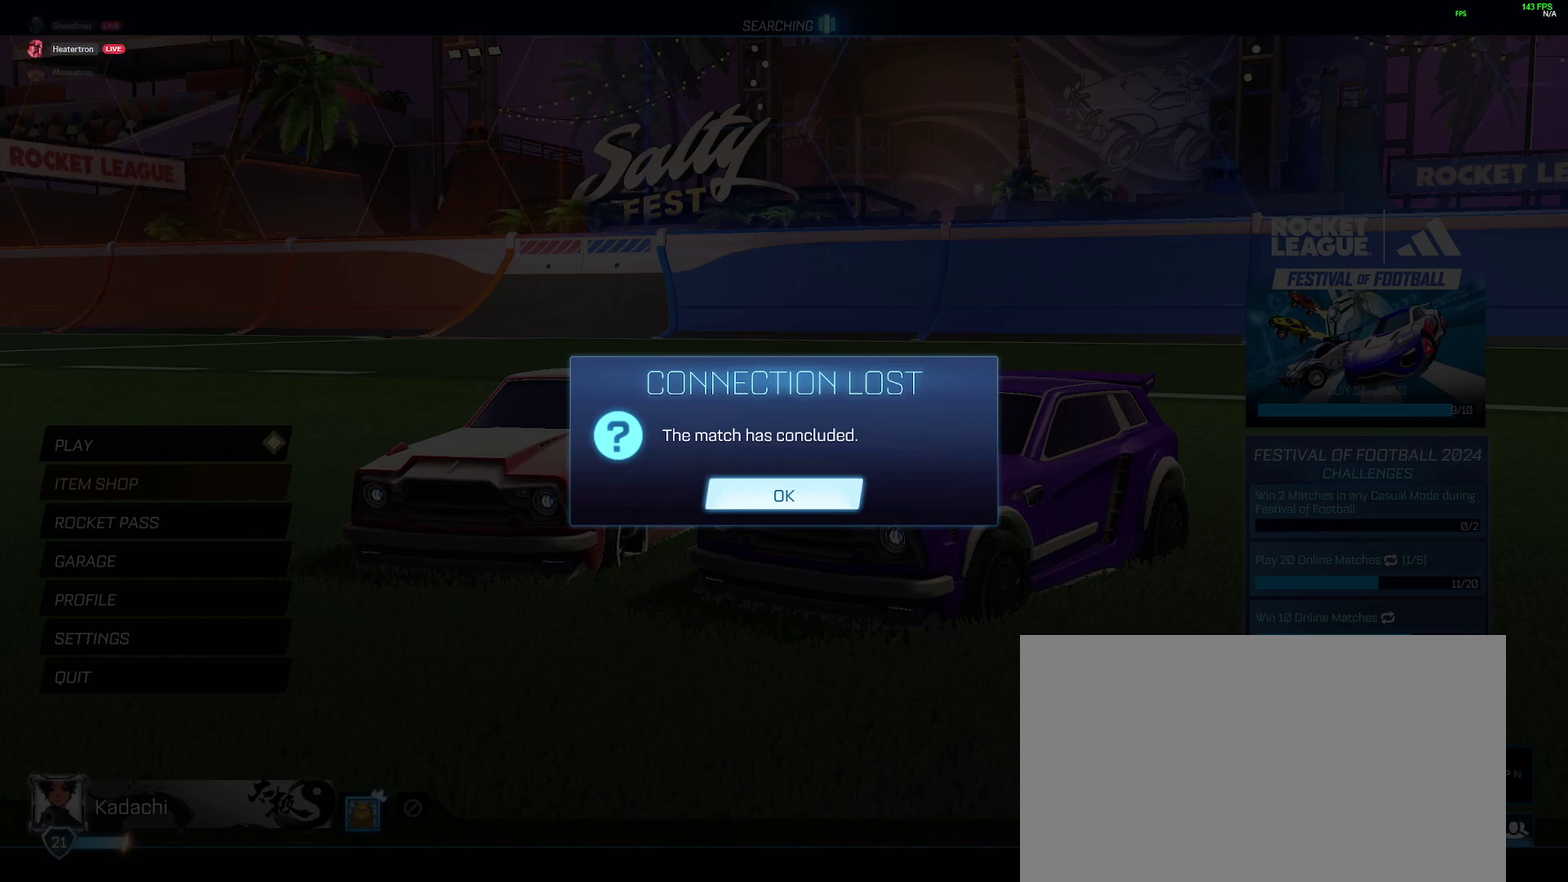
{"buttons": ["A"], "left_stick": "center", "right_stick": "center", "events": [[233, "A", "down"], [367, "A", "up"], [450, "A", "down"]]}
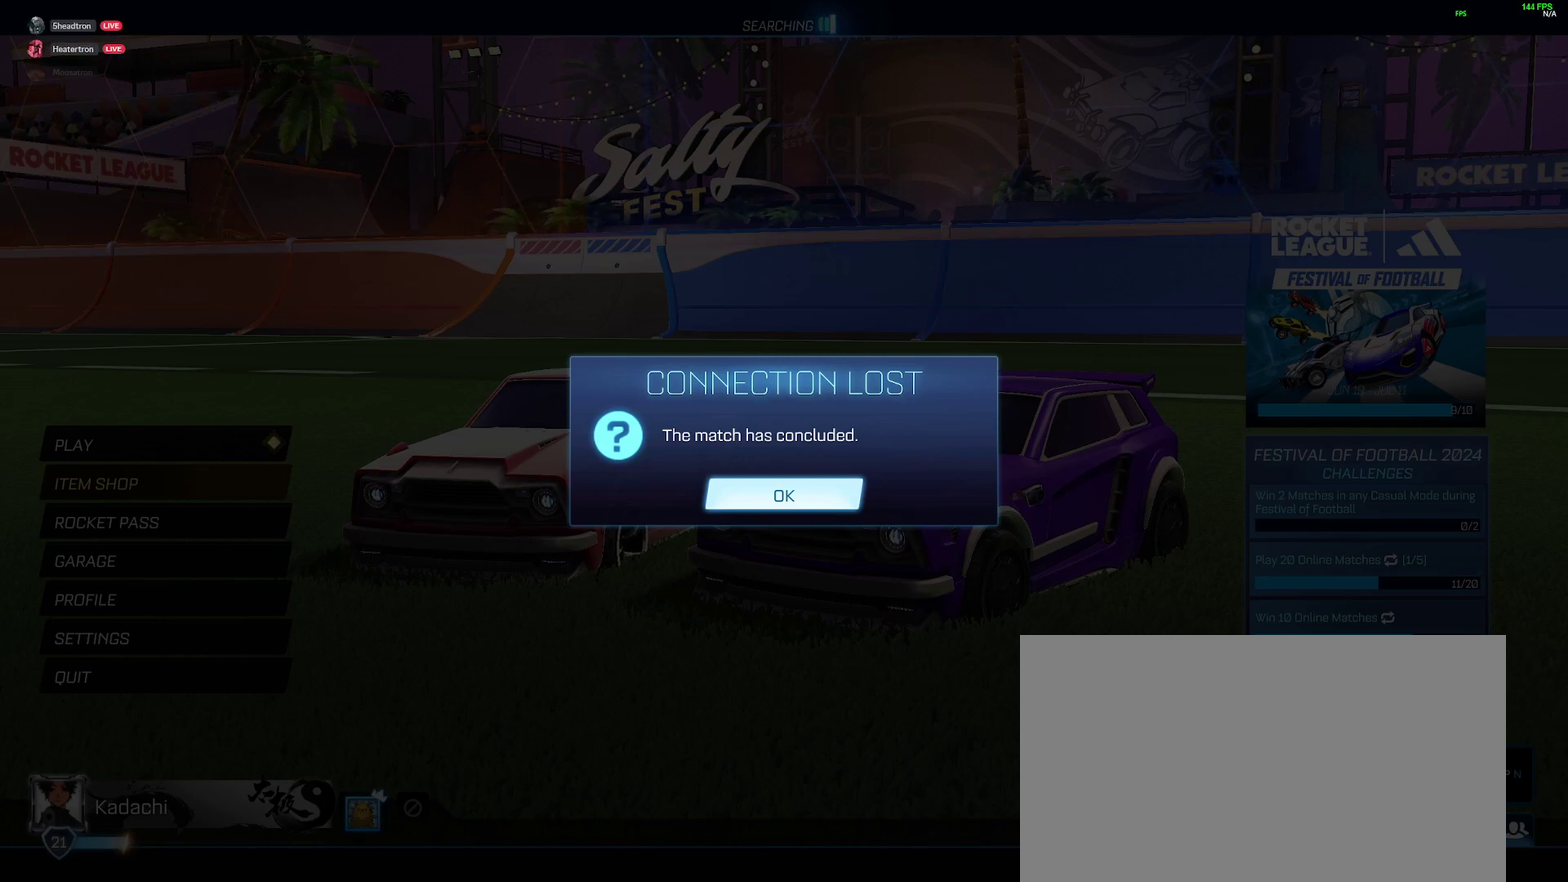
{"buttons": [], "left_stick": "center", "right_stick": "center", "events": [[33, "A", "up"], [150, "A", "down"], [200, "A", "up"]]}
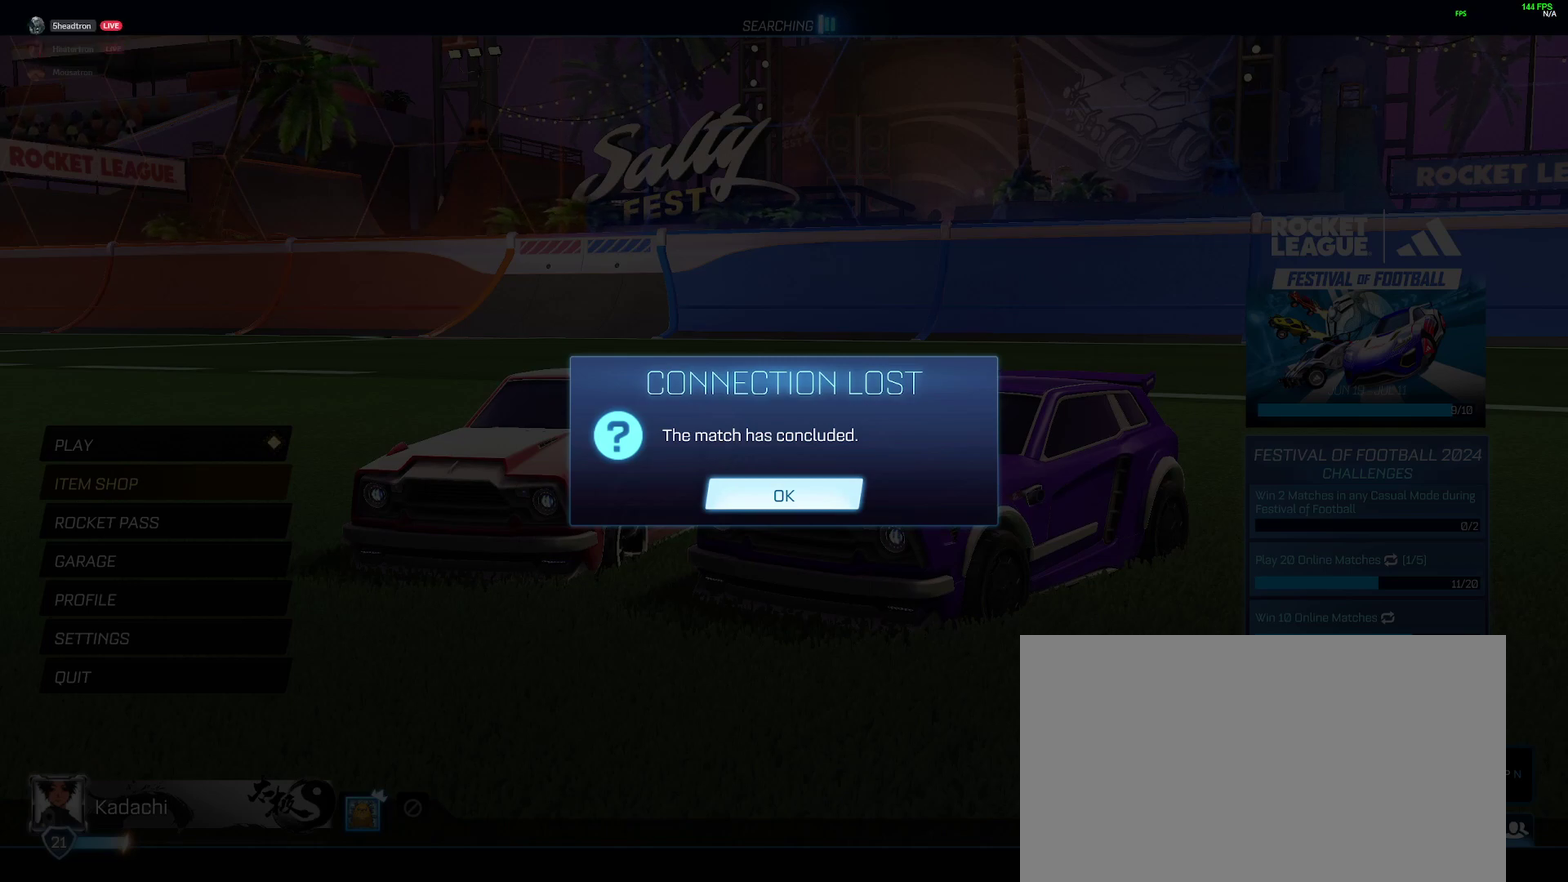
{"buttons": ["A"], "left_stick": "center", "right_stick": "center", "events": [[500, "A", "down"]]}
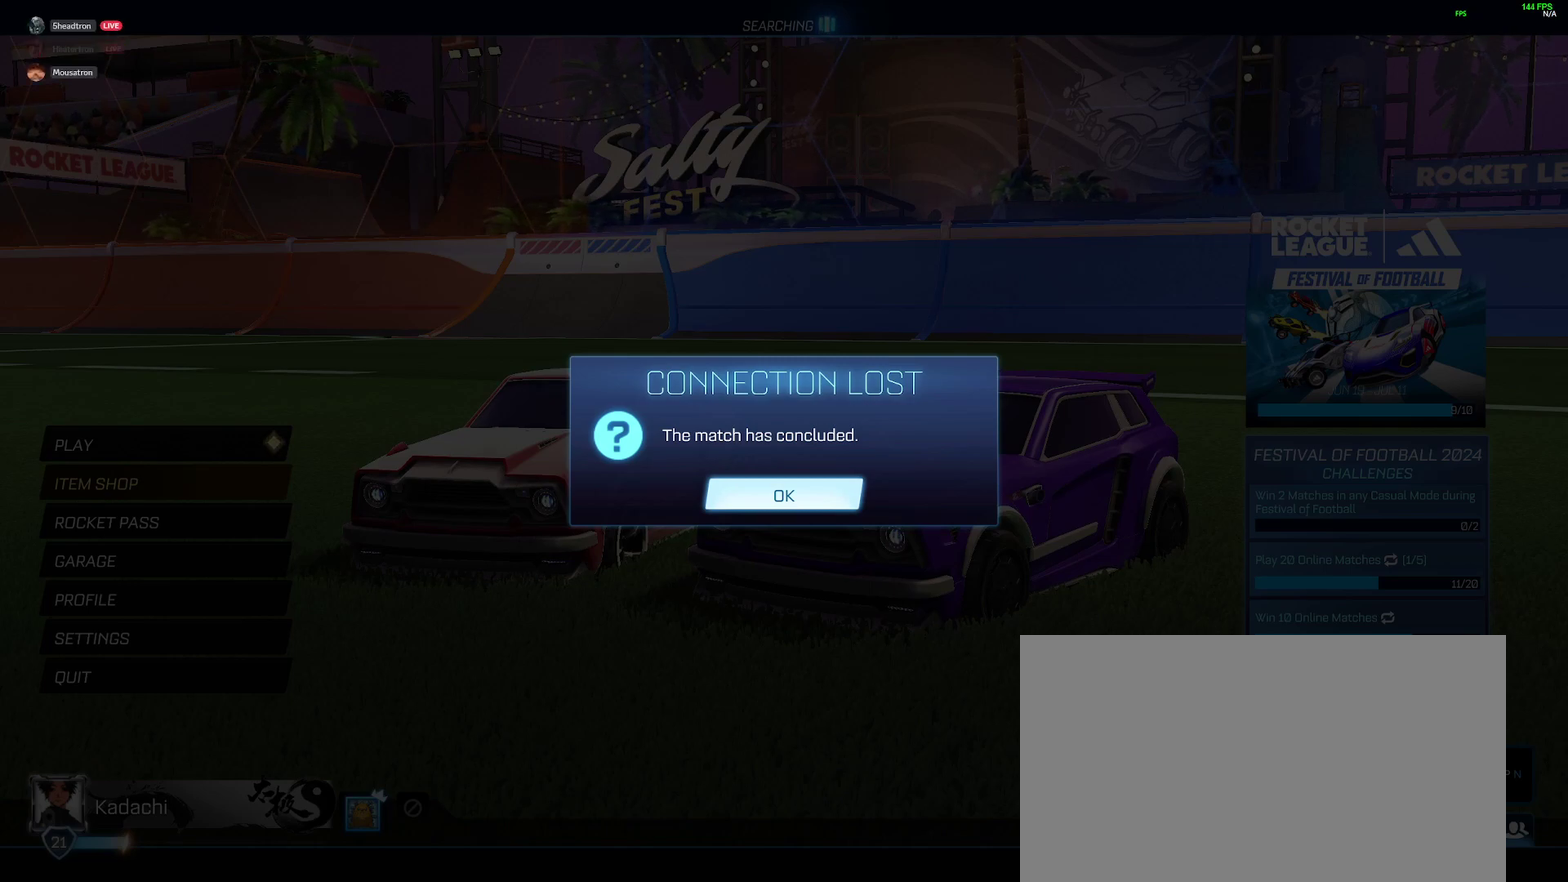
{"buttons": [], "left_stick": "center", "right_stick": "center", "events": [[117, "A", "up"], [300, "A", "down"], [417, "A", "up"]]}
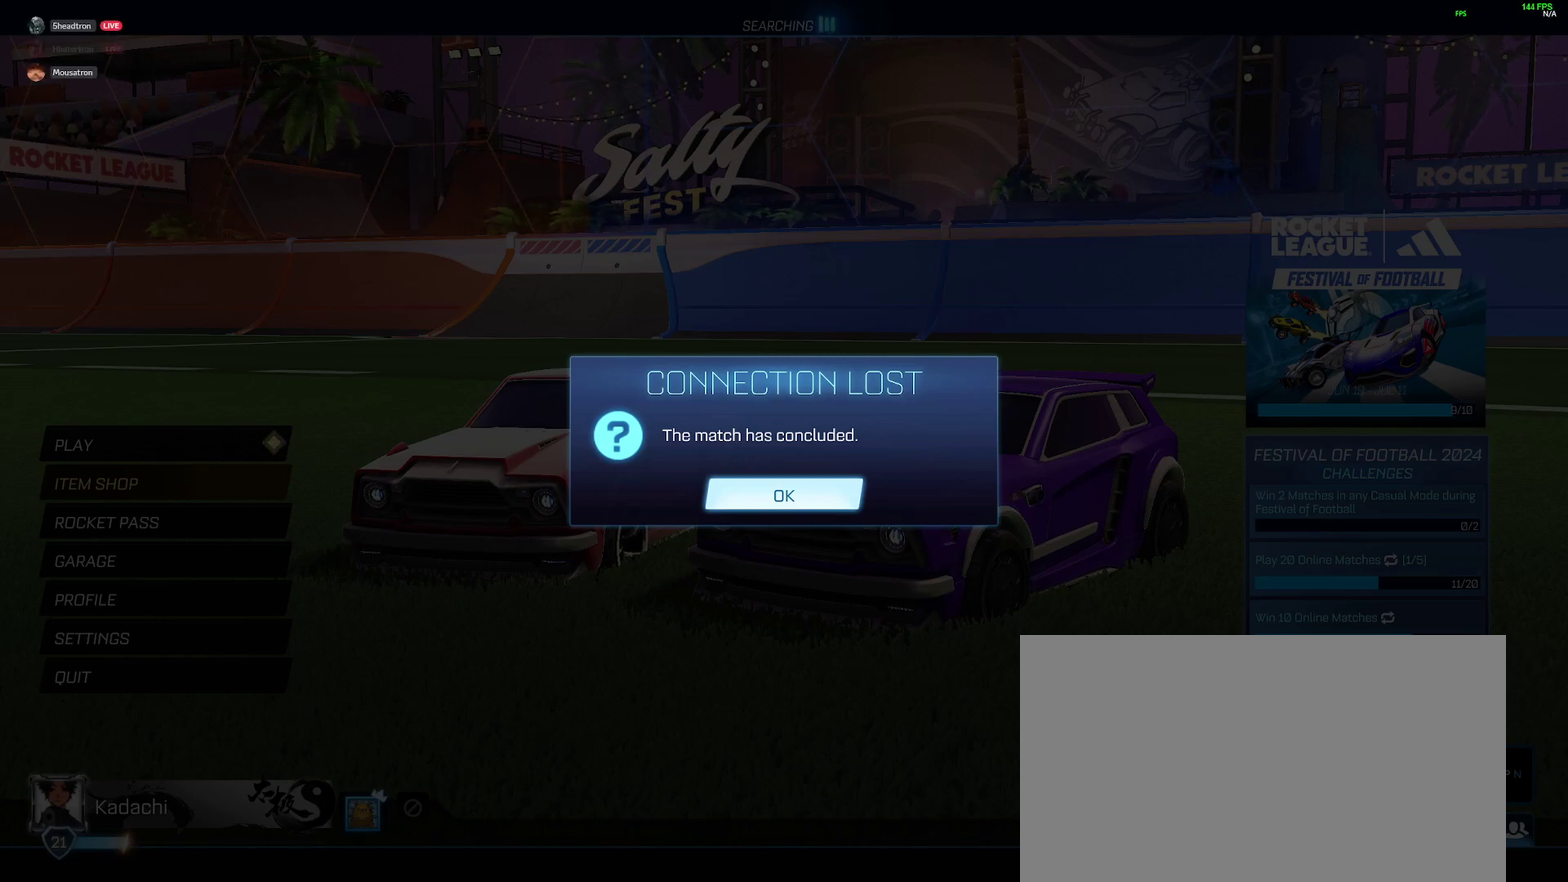
{"buttons": [], "left_stick": "center", "right_stick": "center", "events": [[17, "A", "down"], [117, "A", "up"], [217, "A", "down"], [300, "A", "up"]]}
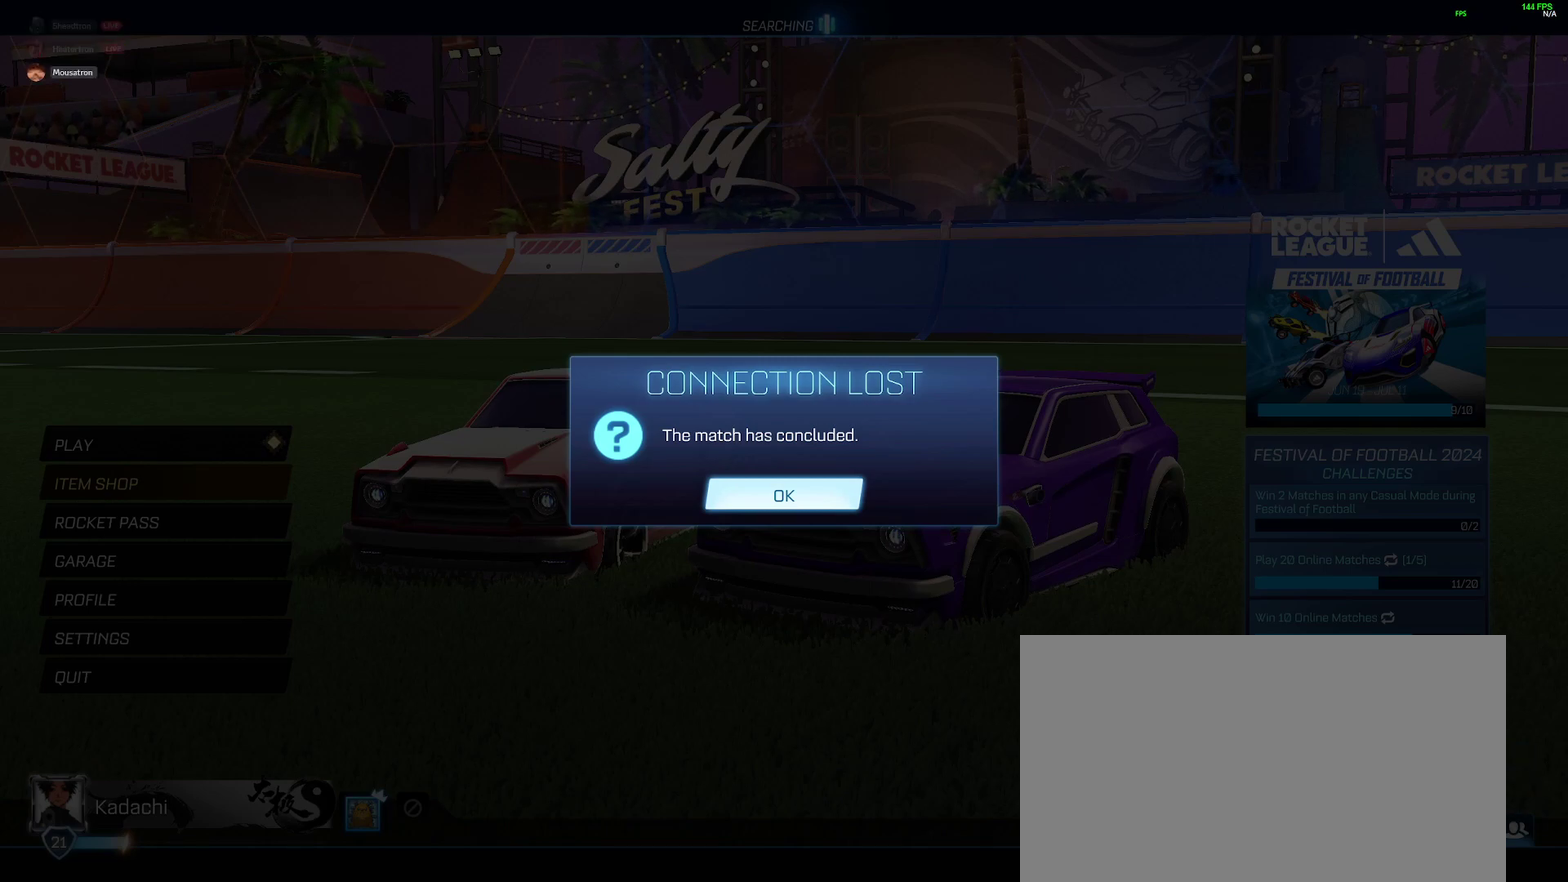
{"buttons": [], "left_stick": "center", "right_stick": "center", "events": []}
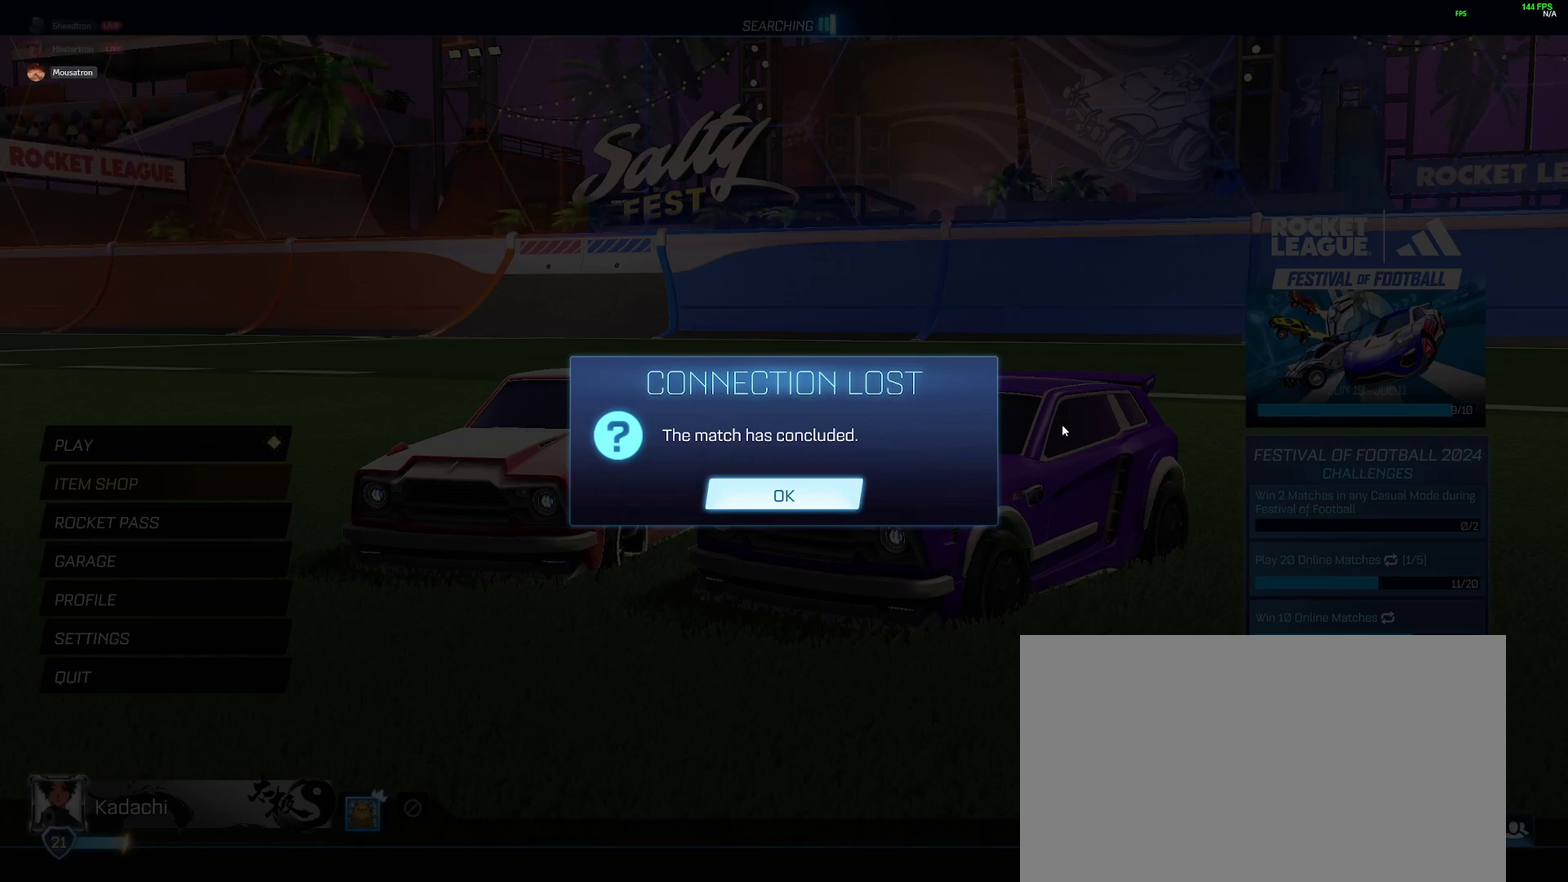
{"buttons": [], "left_stick": "center", "right_stick": "center", "events": []}
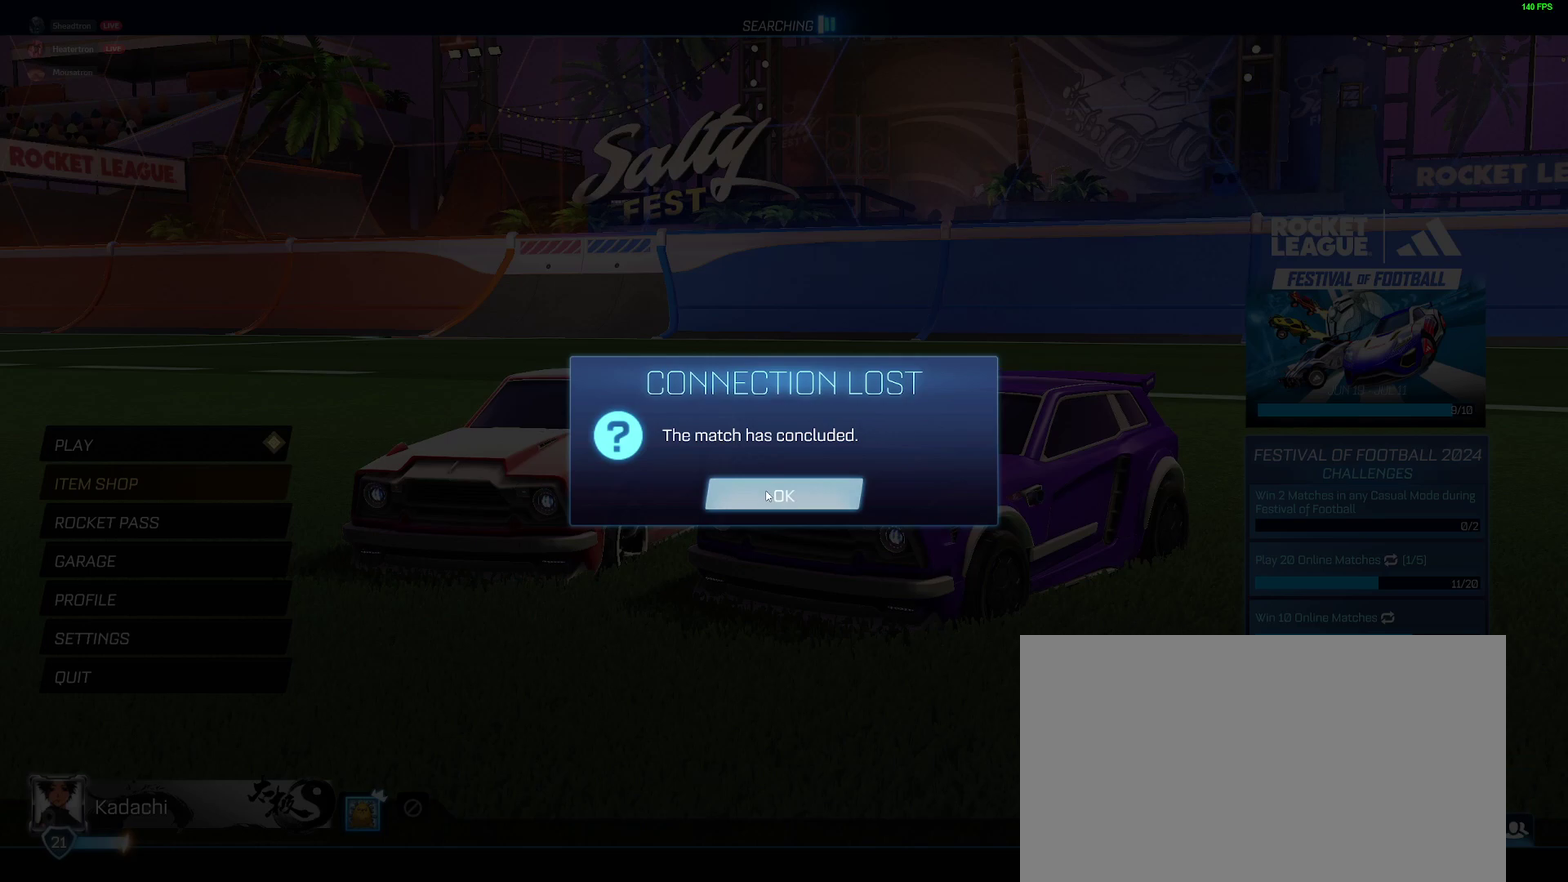
{"buttons": [], "left_stick": "center", "right_stick": "center", "events": []}
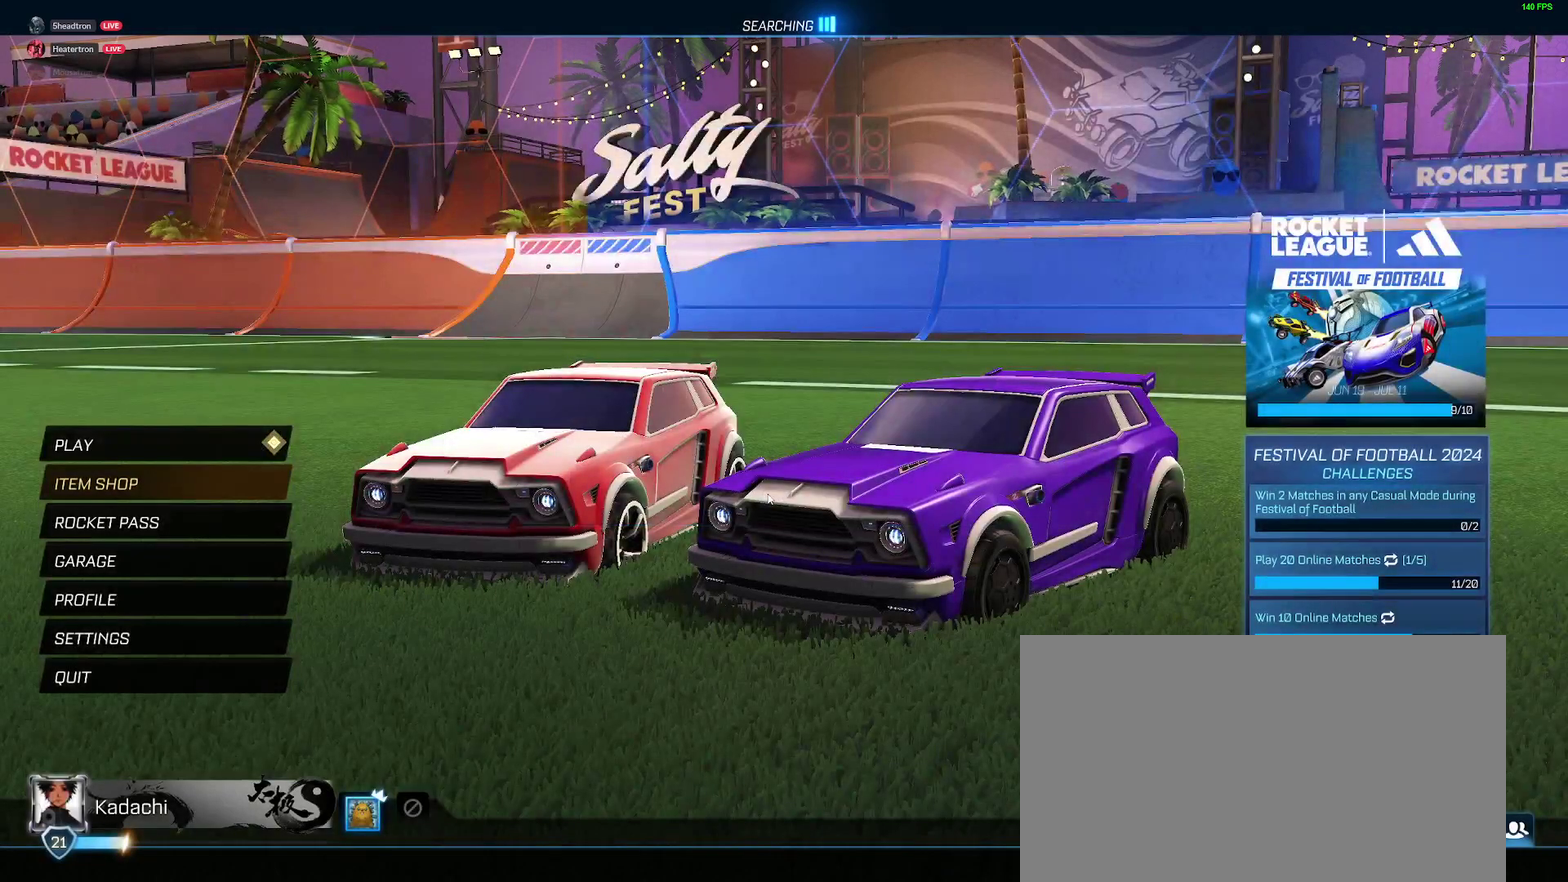
{"buttons": [], "left_stick": "center", "right_stick": "center", "events": []}
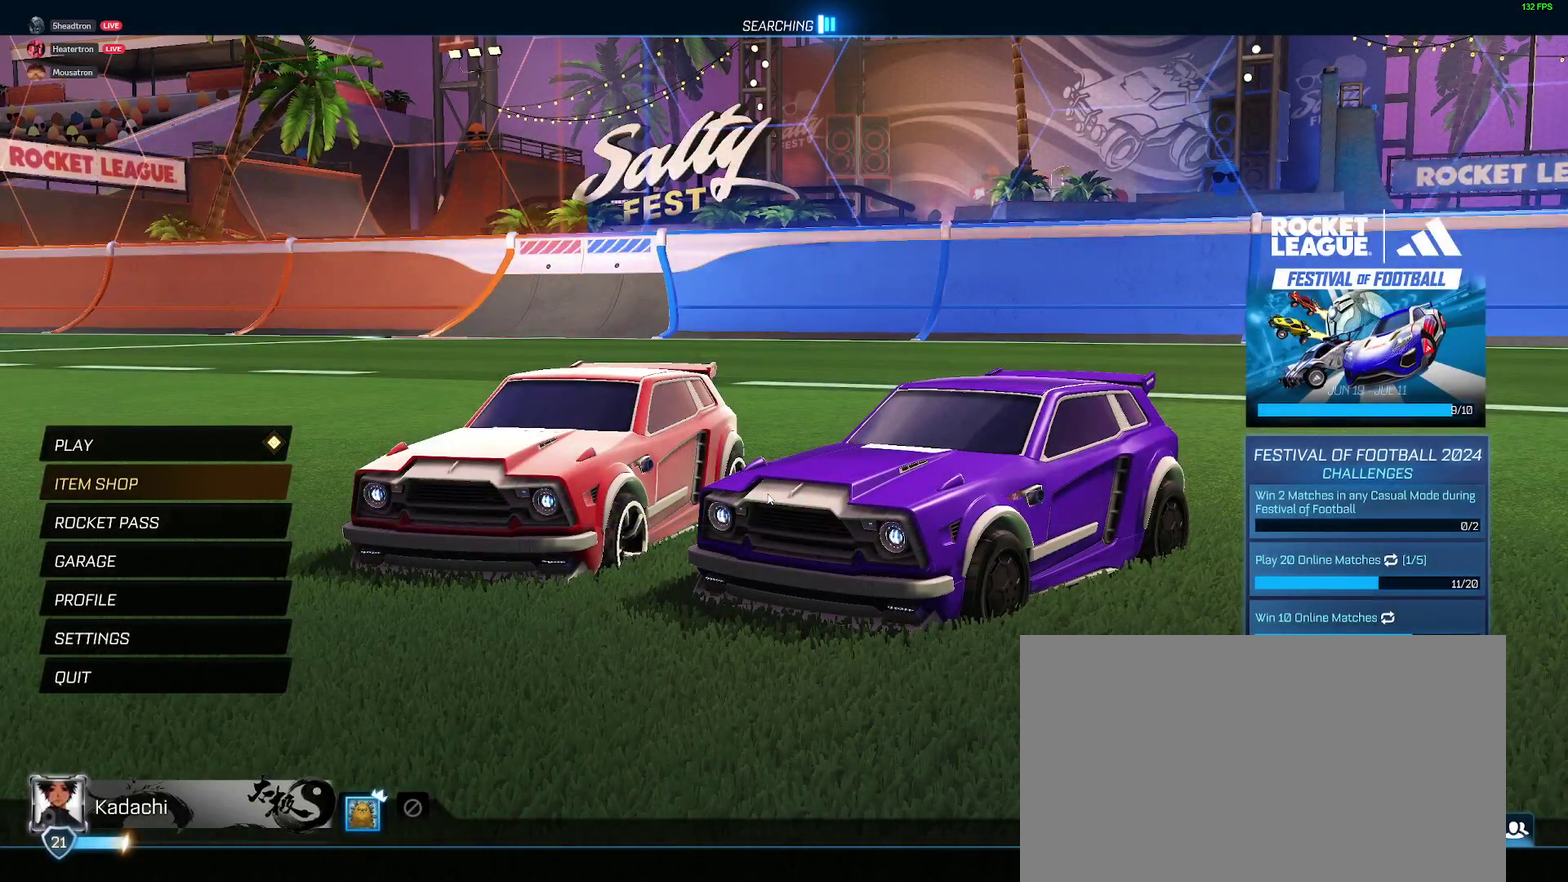
{"buttons": ["DPAD_UP"], "left_stick": "center", "right_stick": "center", "events": [[433, "DPAD_UP", "down"]]}
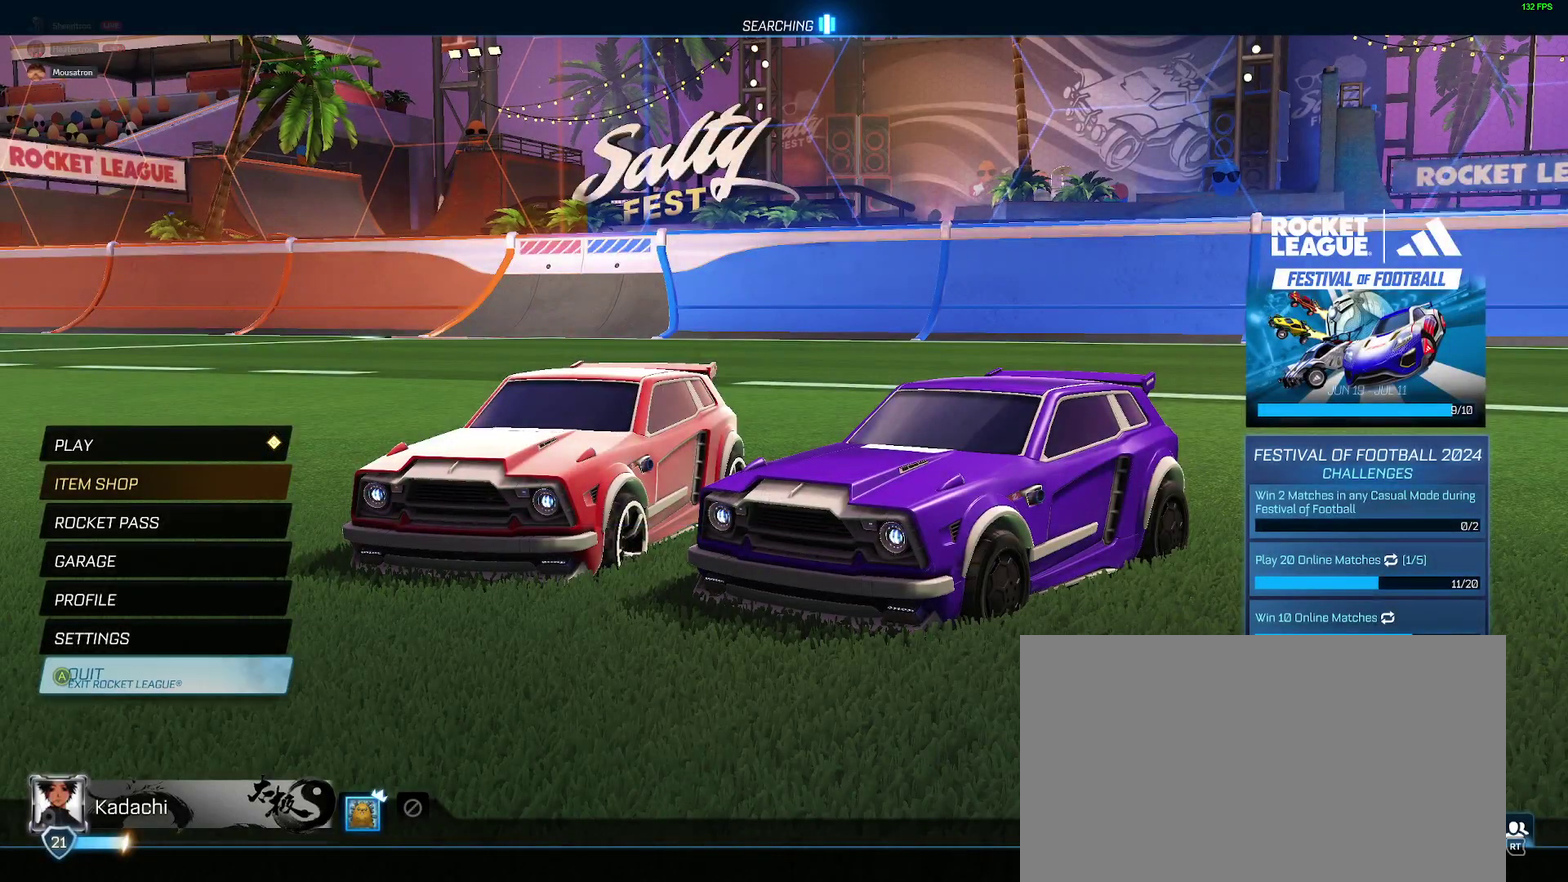
{"buttons": ["DPAD_UP"], "left_stick": "center", "right_stick": "center", "events": [[17, "DPAD_UP", "up"], [350, "DPAD_UP", "down"], [450, "DPAD_UP", "up"], [500, "DPAD_UP", "down"]]}
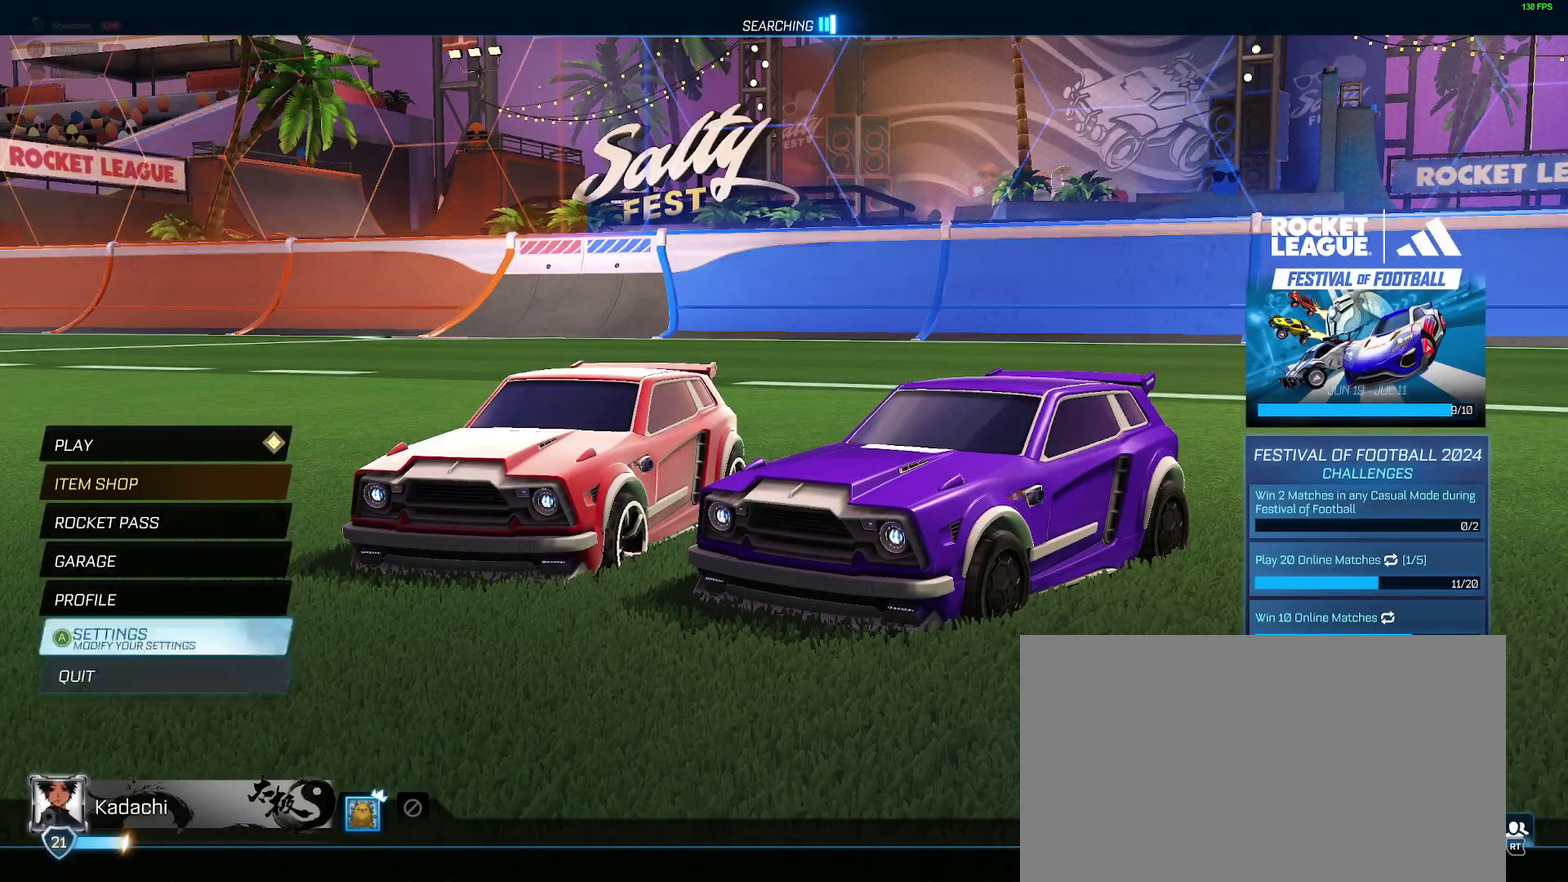
{"buttons": [], "left_stick": "center", "right_stick": "center", "events": [[317, "DPAD_UP", "up"]]}
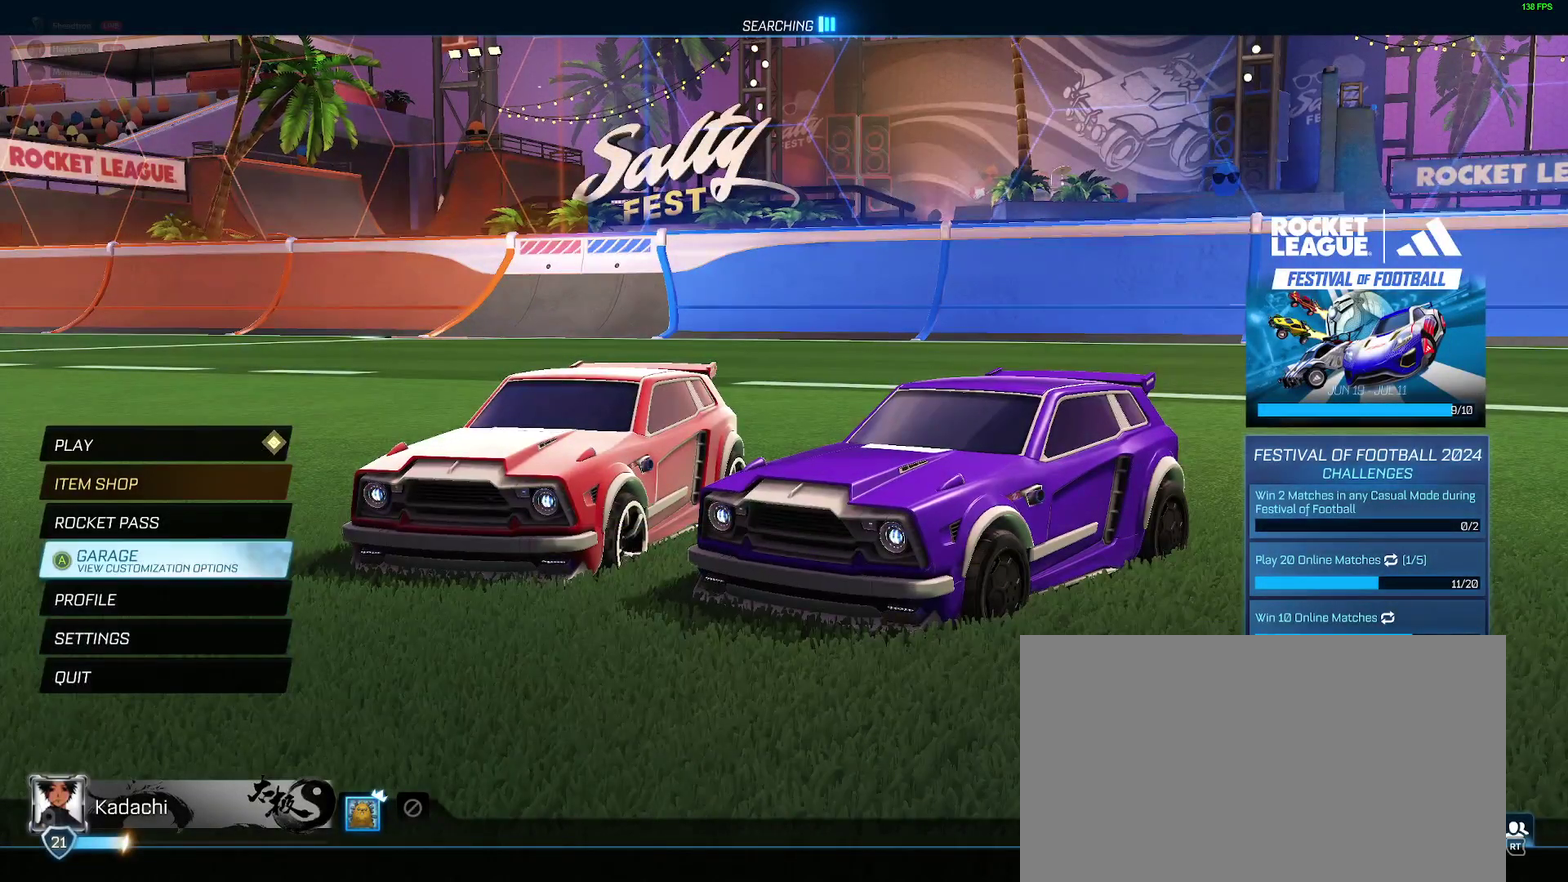
{"buttons": [], "left_stick": "center", "right_stick": "center", "events": []}
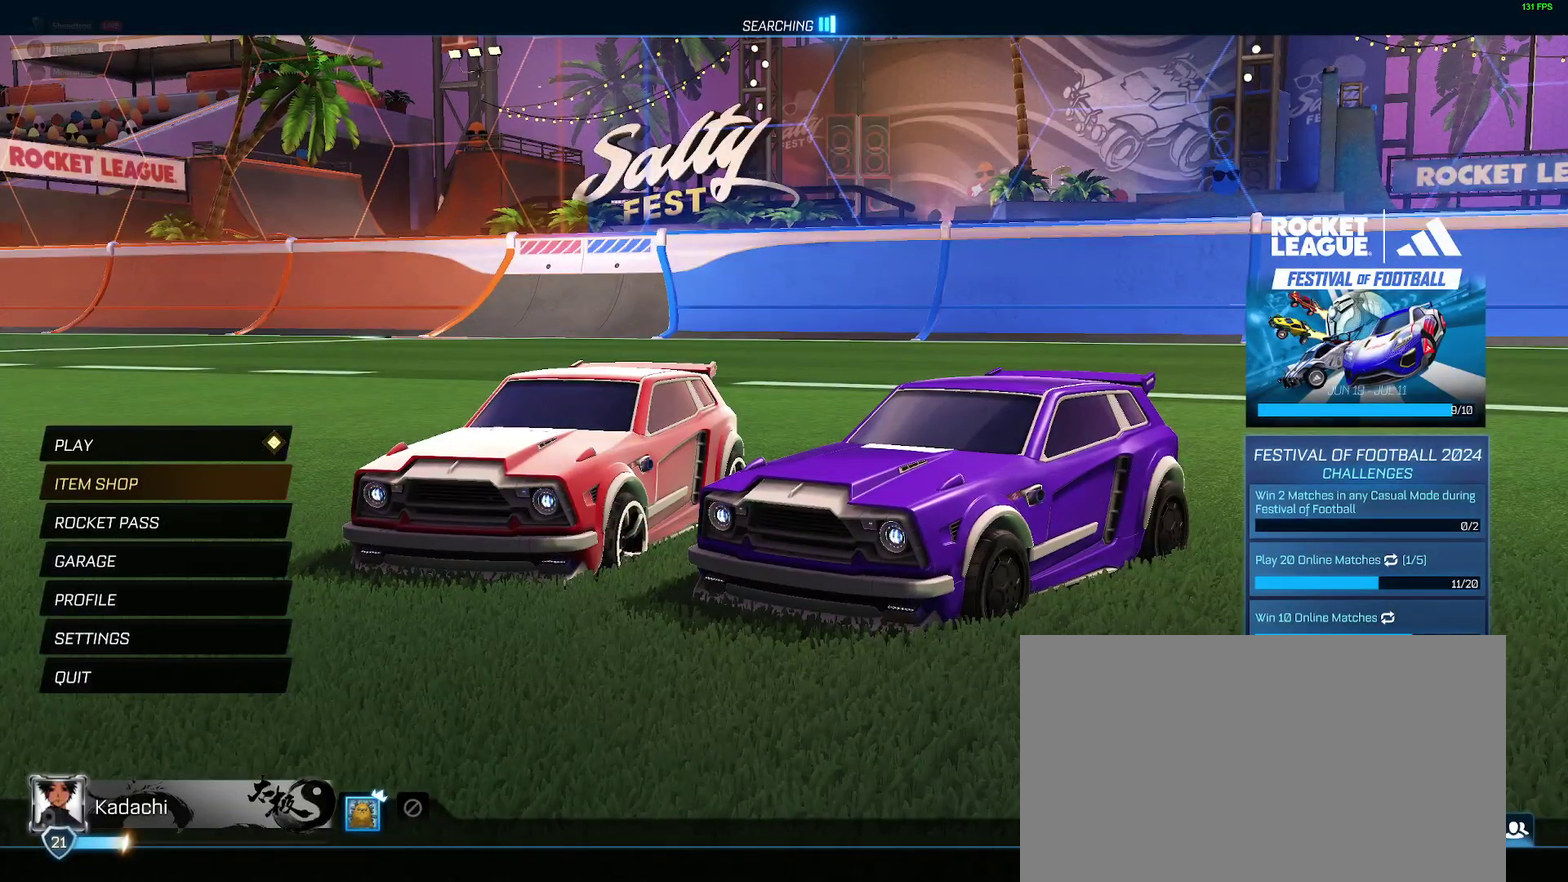
{"buttons": [], "left_stick": "center", "right_stick": "center", "events": []}
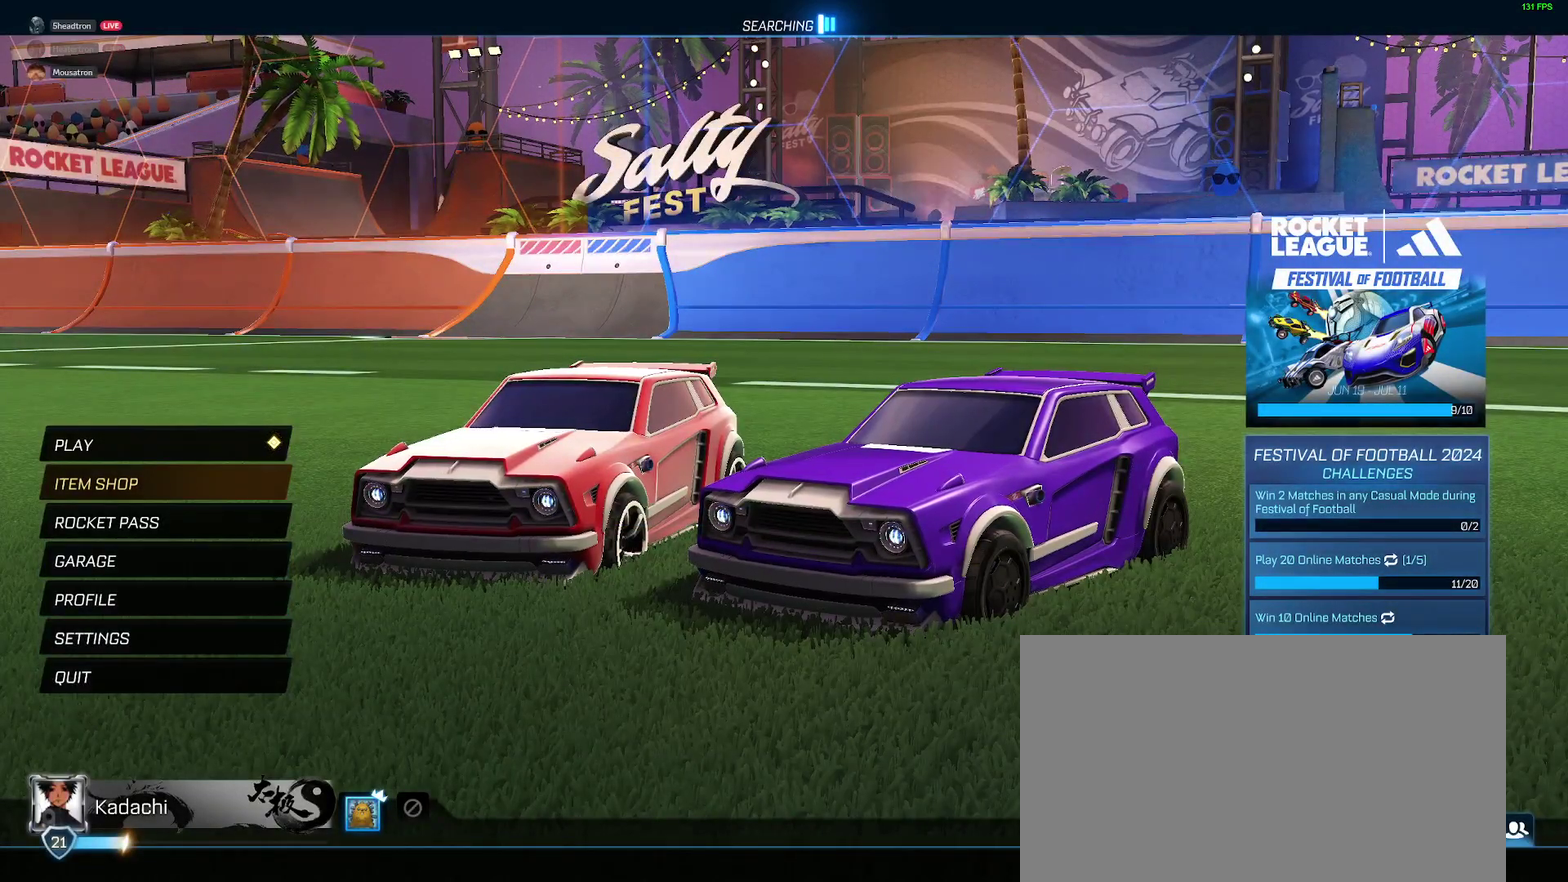
{"buttons": [], "left_stick": "center", "right_stick": "center", "events": []}
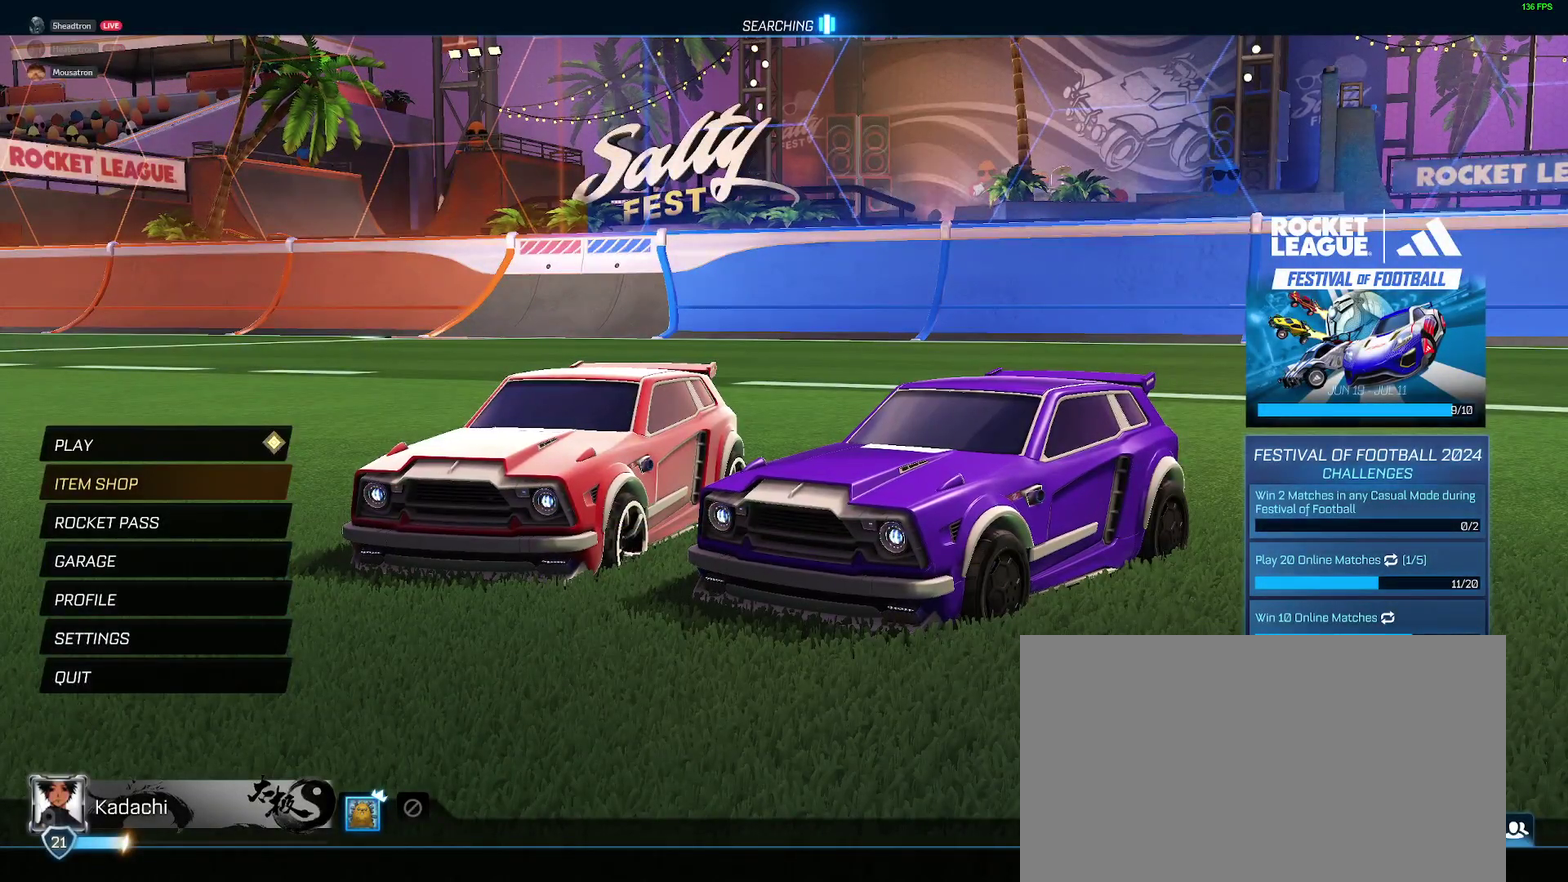
{"buttons": [], "left_stick": "center", "right_stick": "center", "events": []}
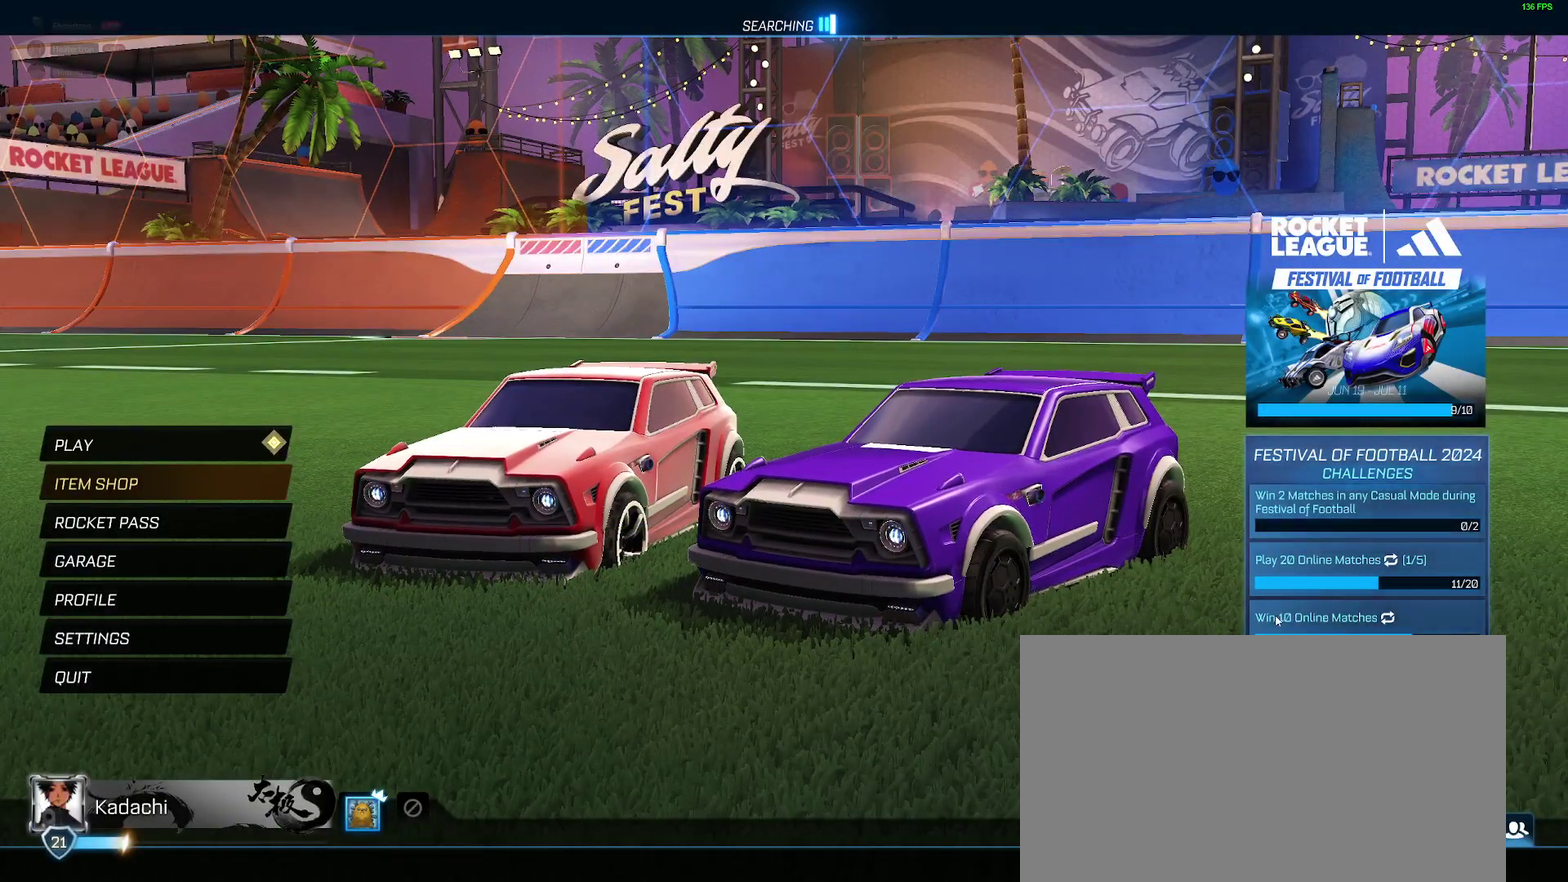
{"buttons": [], "left_stick": "center", "right_stick": "center", "events": []}
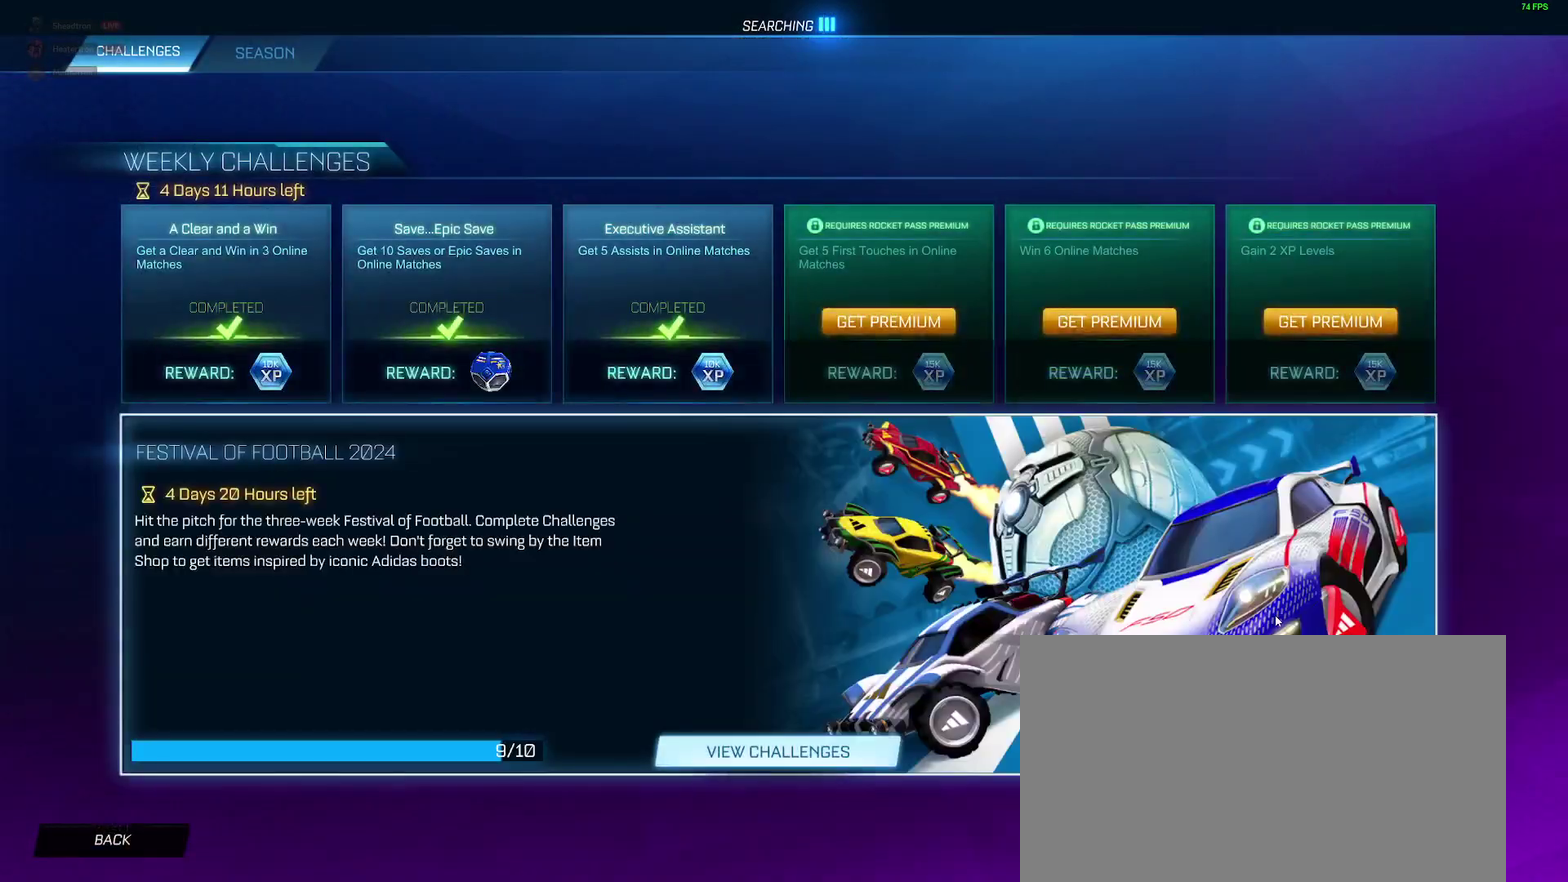
{"buttons": ["DPAD_UP"], "left_stick": "center", "right_stick": "center", "events": [[133, "B", "down"], [233, "B", "up"], [500, "DPAD_UP", "down"]]}
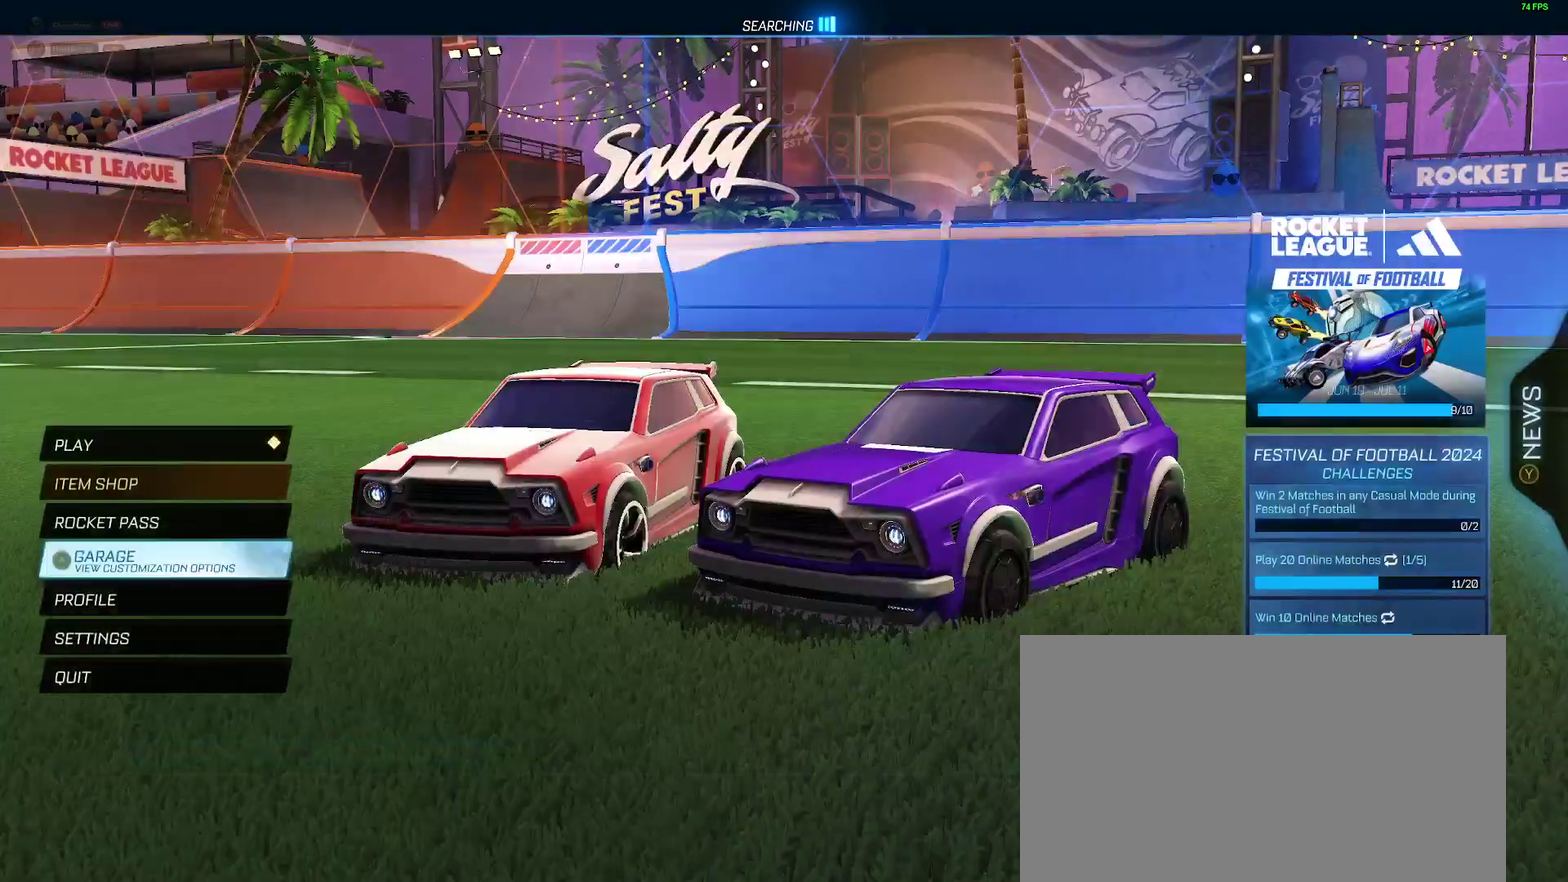
{"buttons": ["A"], "left_stick": "center", "right_stick": "center", "events": [[467, "DPAD_UP", "up"], [500, "A", "down"]]}
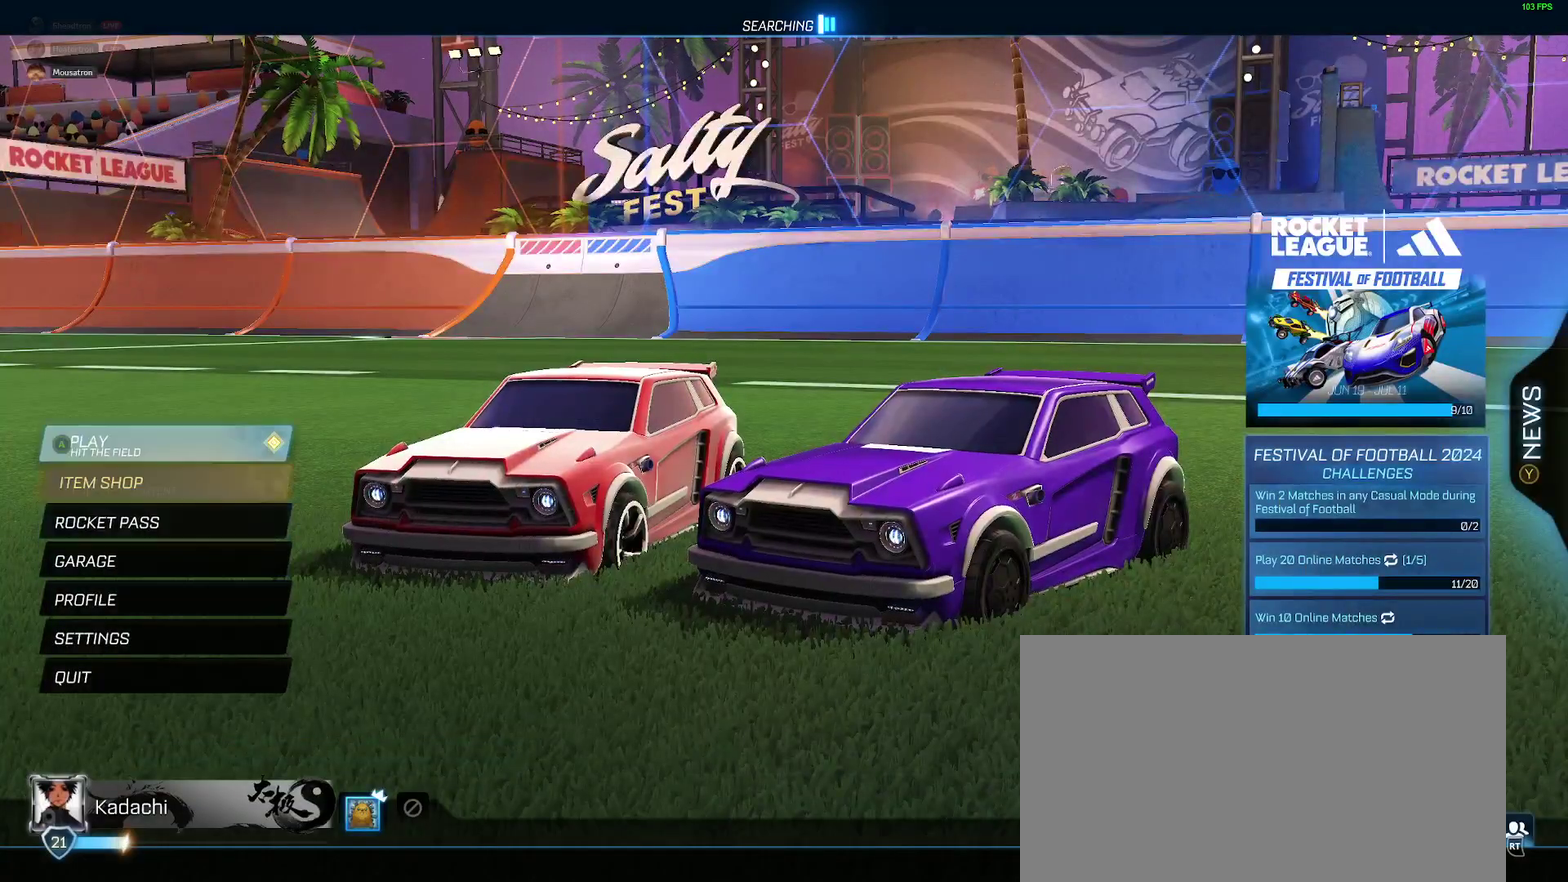
{"buttons": [], "left_stick": "center", "right_stick": "center", "events": [[83, "A", "up"]]}
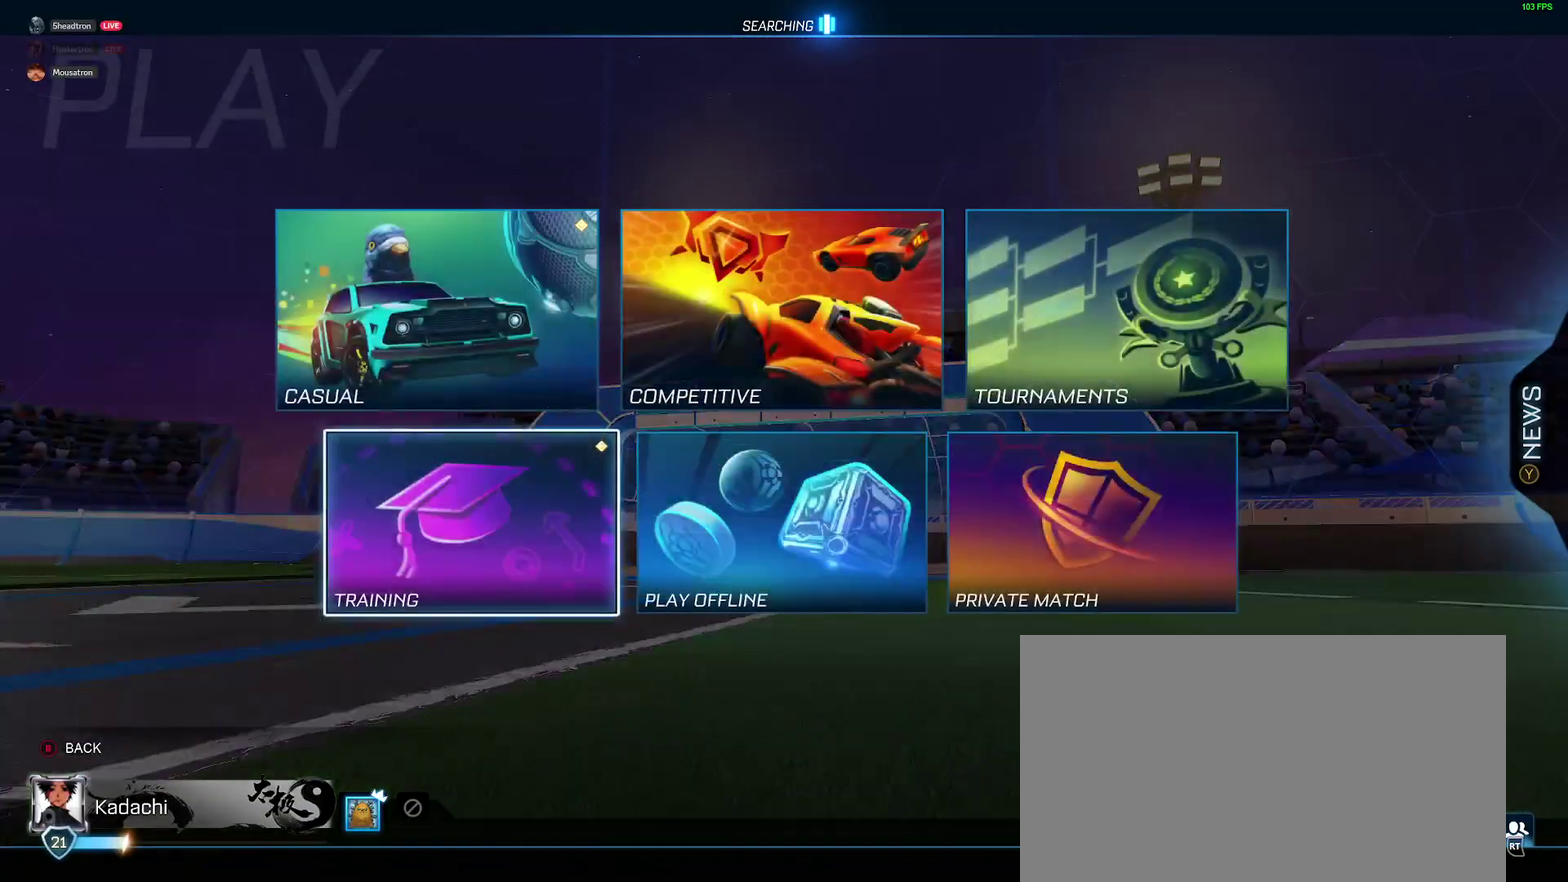
{"buttons": [], "left_stick": "center", "right_stick": "center", "events": [[33, "DPAD_DOWN", "down"], [117, "DPAD_DOWN", "up"], [383, "DPAD_UP", "down"], [467, "DPAD_UP", "up"]]}
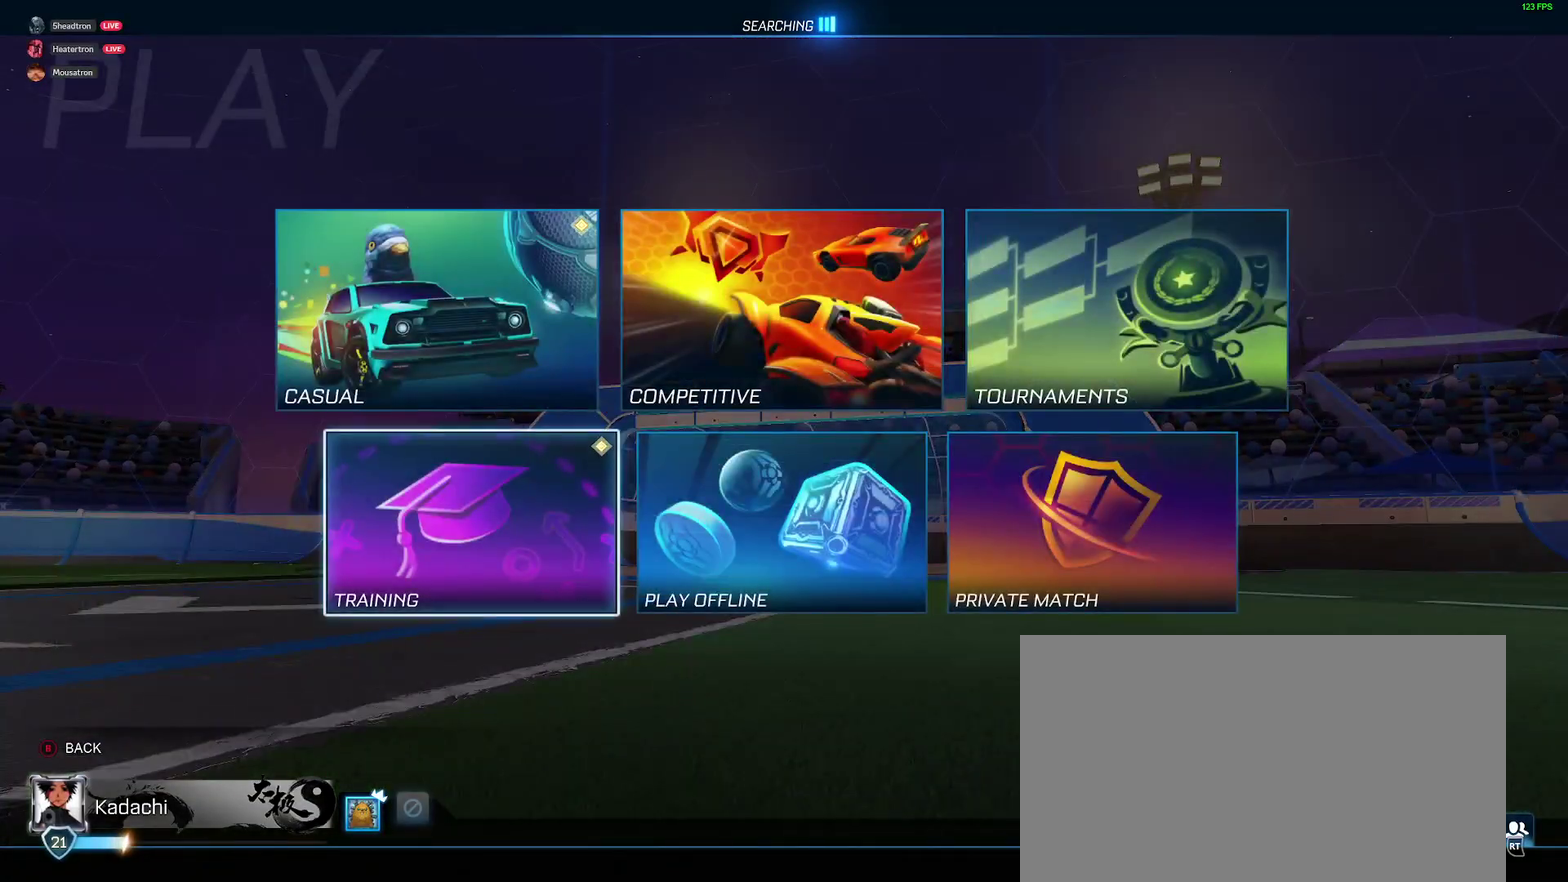
{"buttons": [], "left_stick": "center", "right_stick": "center", "events": [[33, "A", "down"], [117, "A", "up"]]}
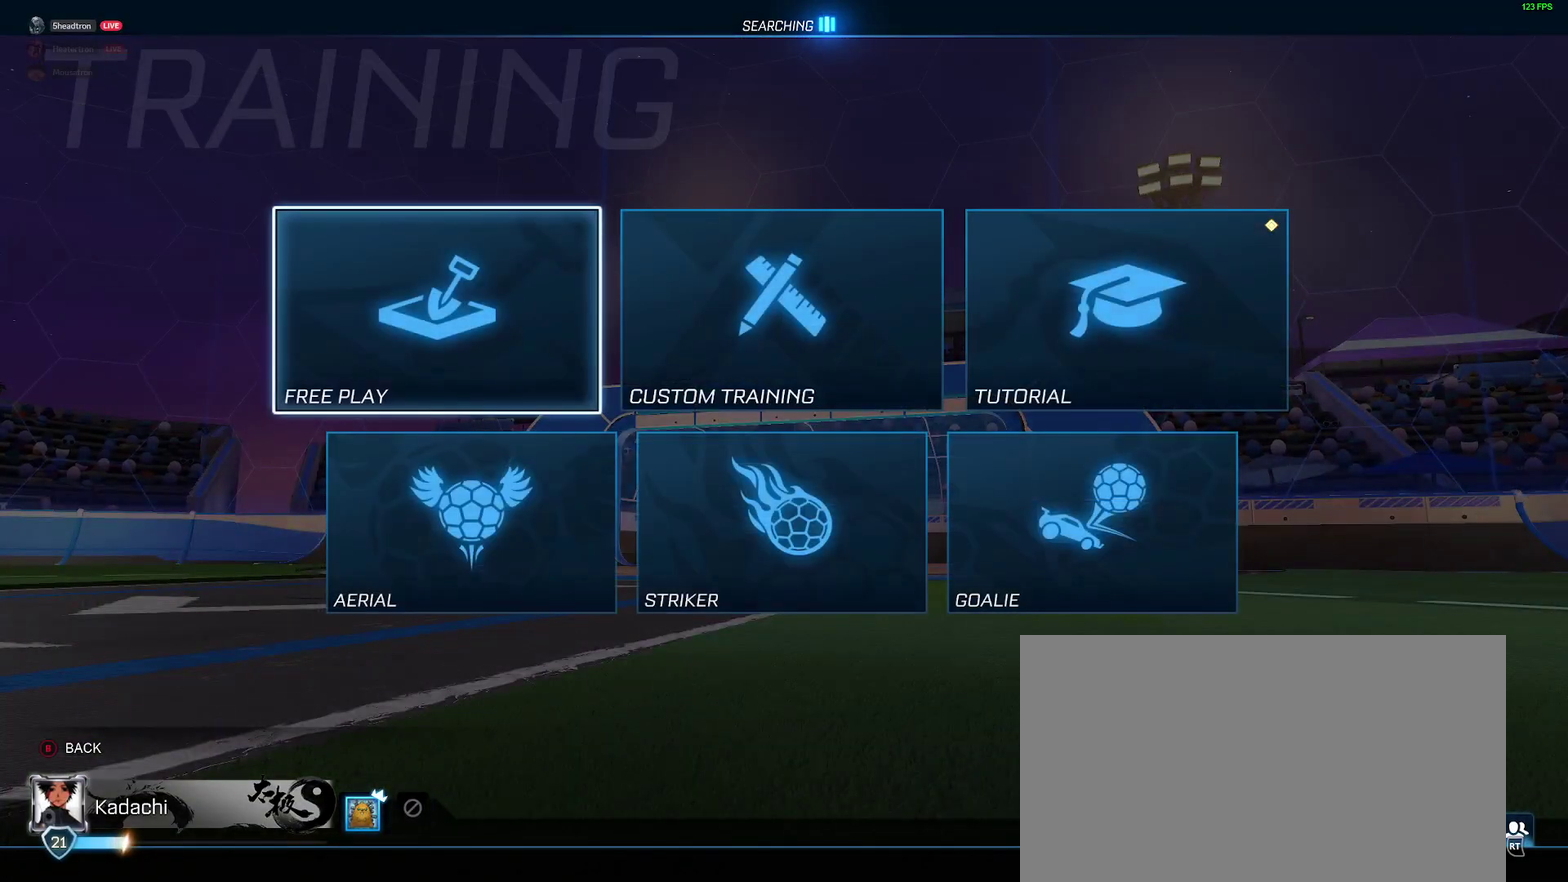
{"buttons": [], "left_stick": "center", "right_stick": "center", "events": [[167, "A", "down"], [233, "A", "up"]]}
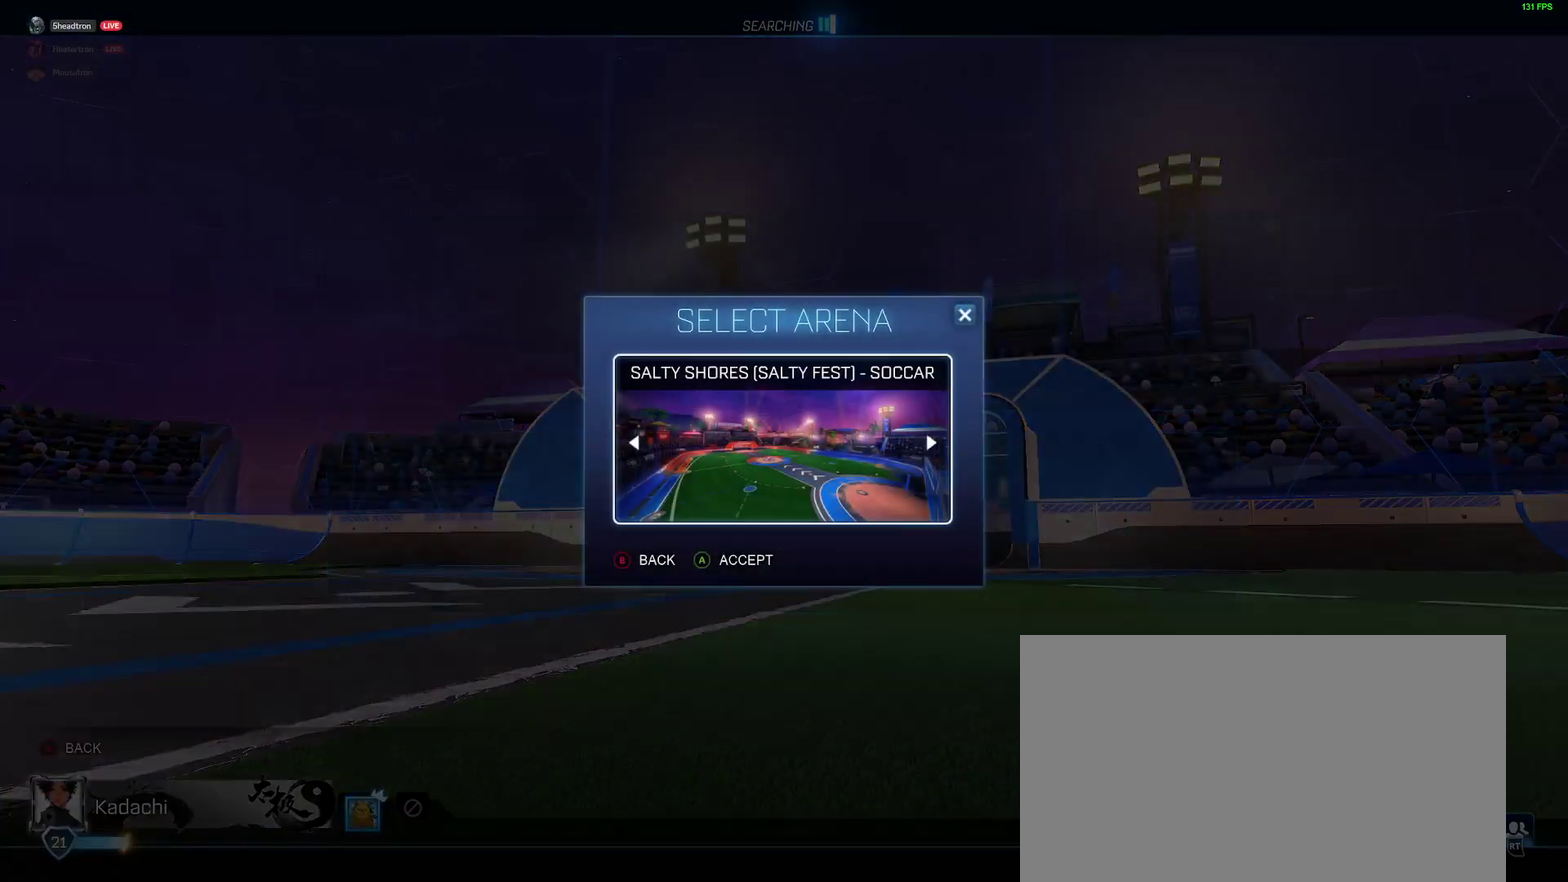
{"buttons": [], "left_stick": "center", "right_stick": "center", "events": [[67, "A", "down"], [117, "A", "up"]]}
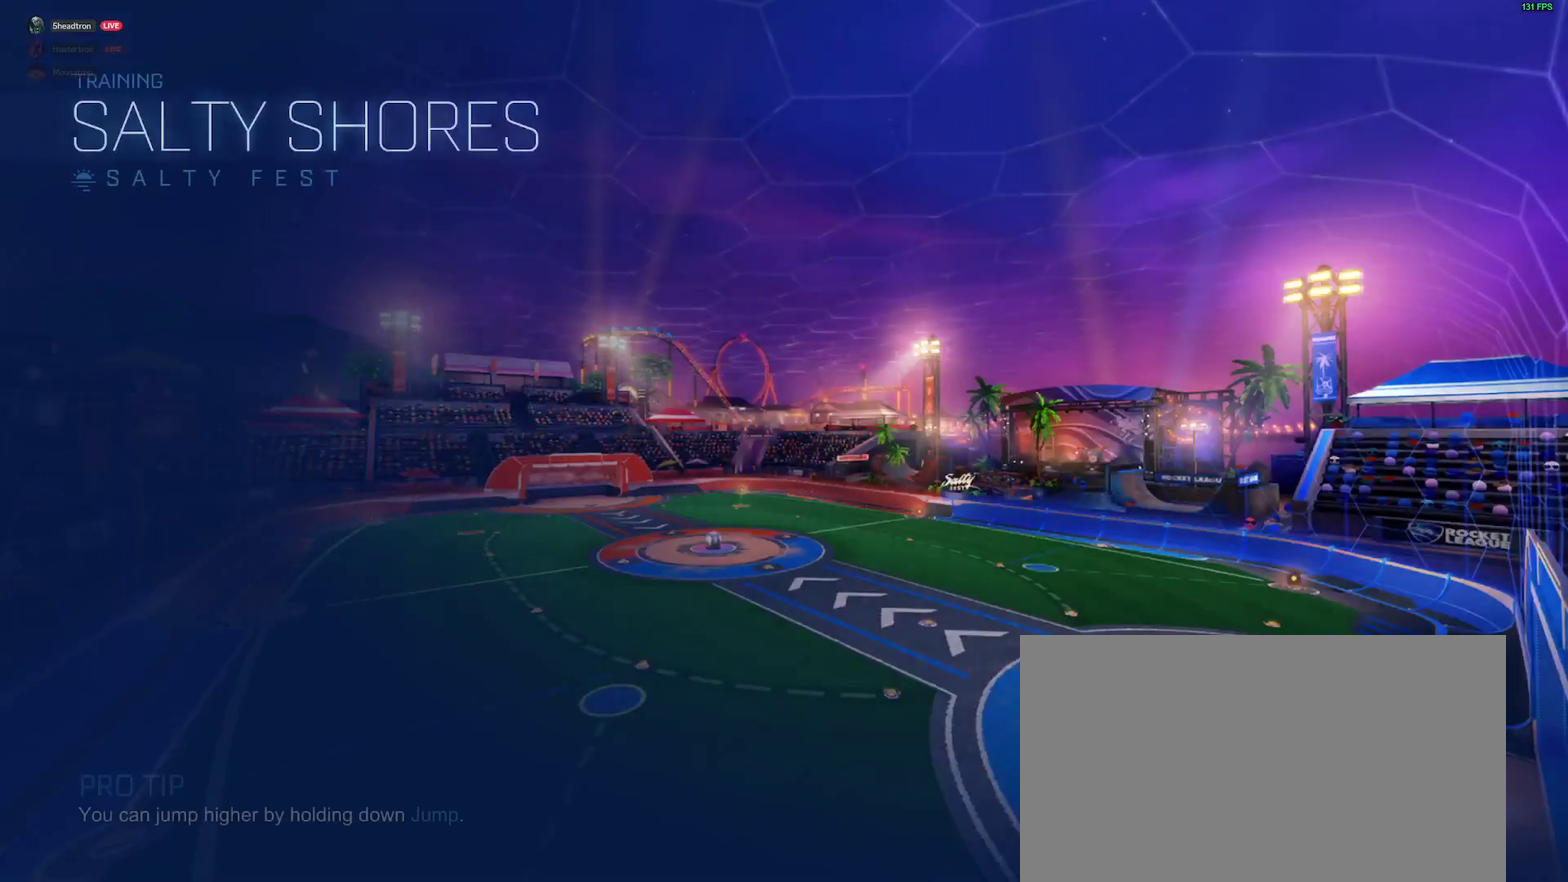
{"buttons": [], "left_stick": "center", "right_stick": "center", "events": []}